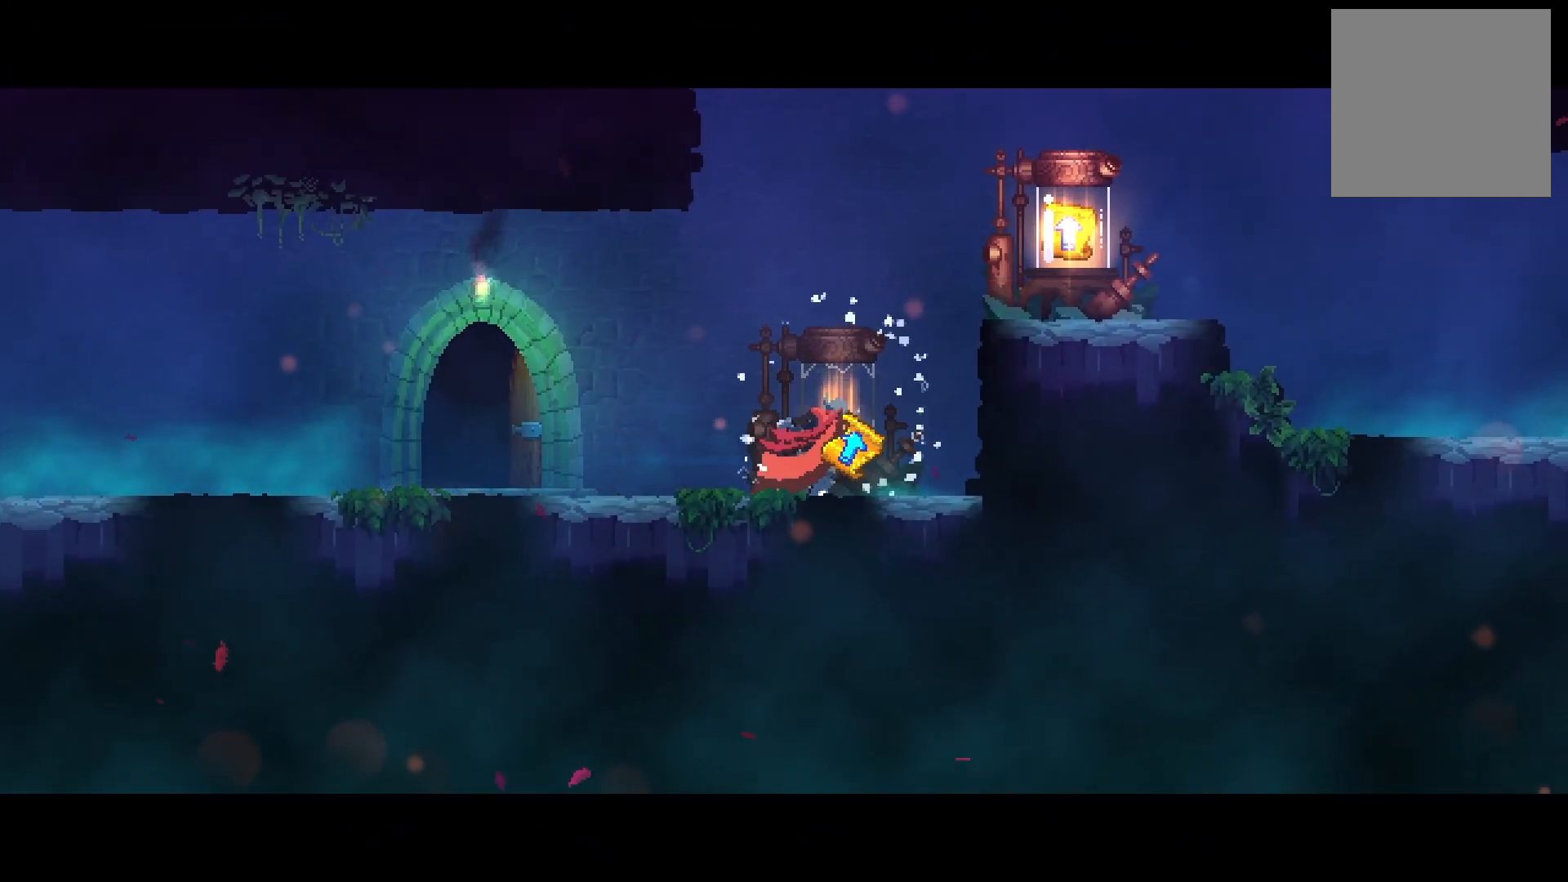
Gameplay with a controller (Xbox layout); each line is a JSON object with the inputs held at the frame after it. "events" lists button and stick changes between this image and that frame as [ms after this image, input, new state], when the widget could be followed in between. Not read: L3 R3 left_stick.
{"buttons": [], "right_stick": "center", "events": []}
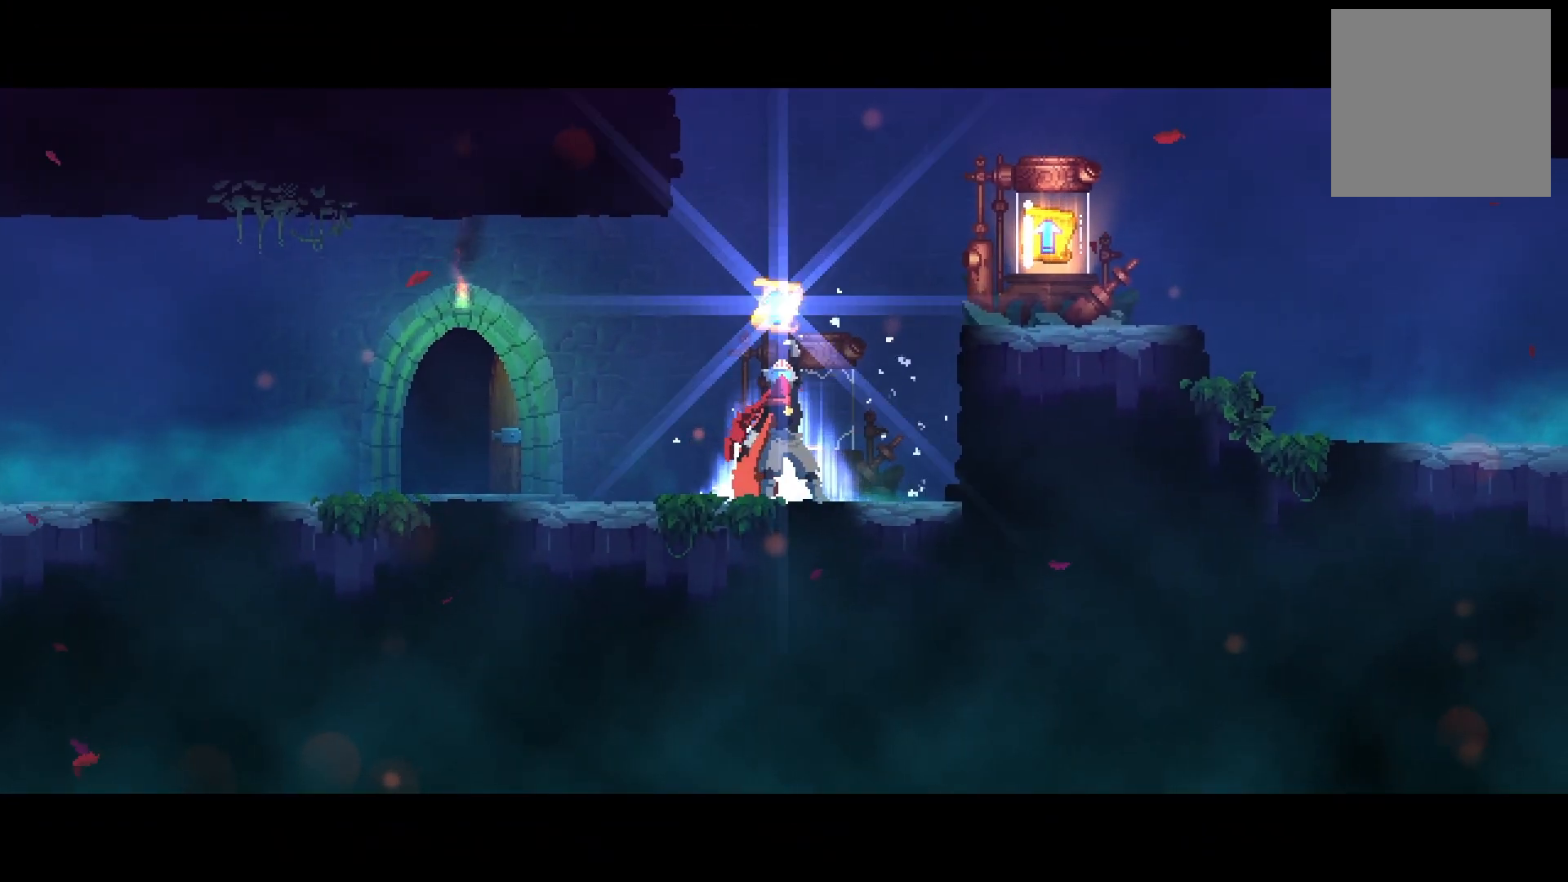
{"buttons": [], "right_stick": "center", "events": []}
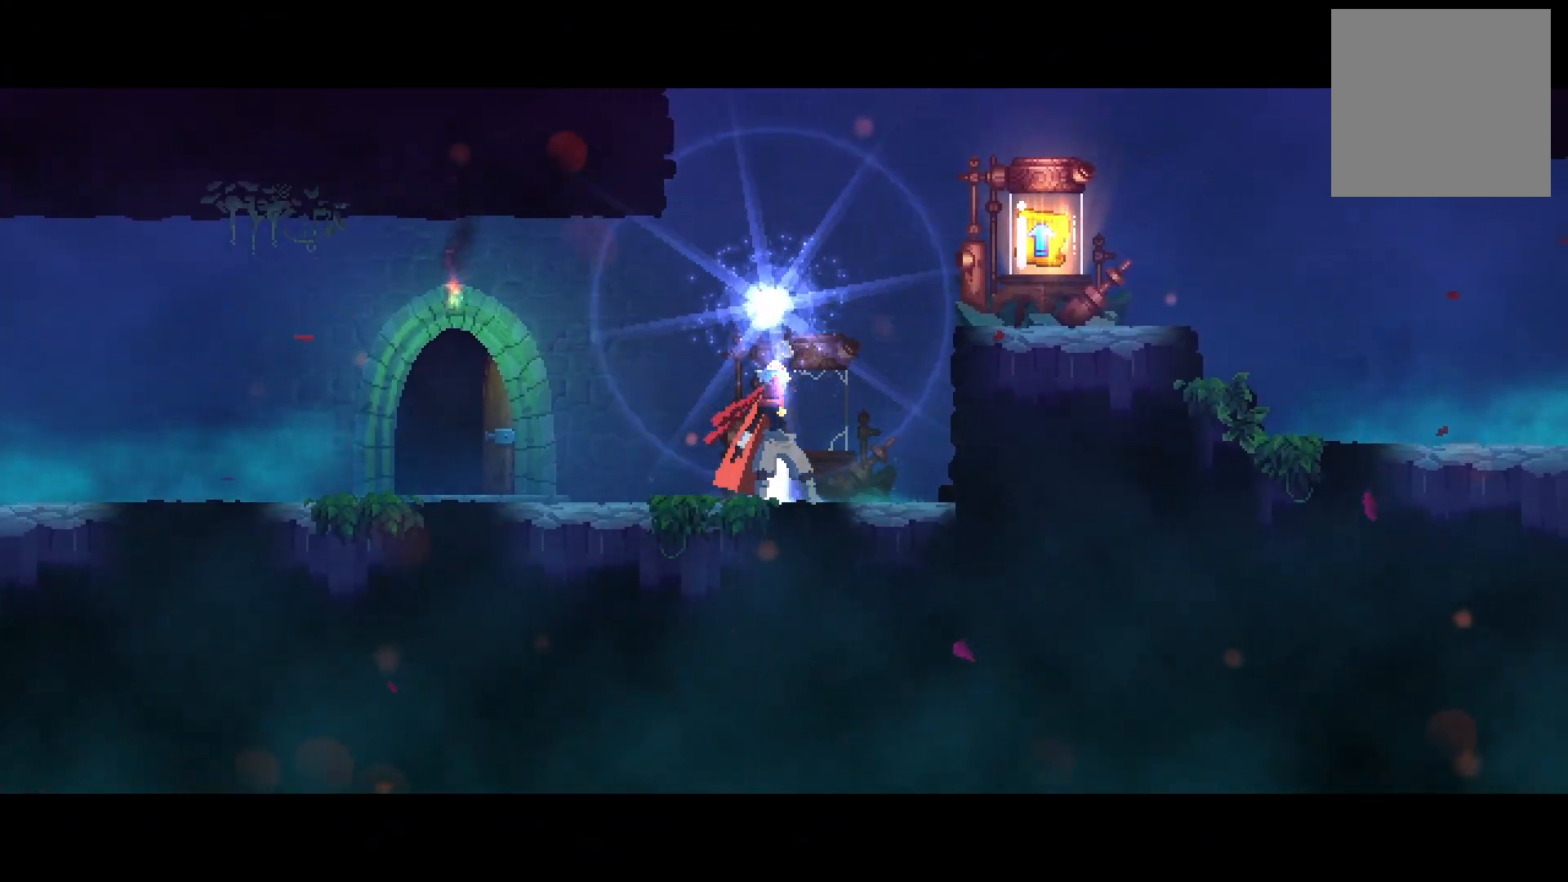
{"buttons": [], "right_stick": "center", "events": []}
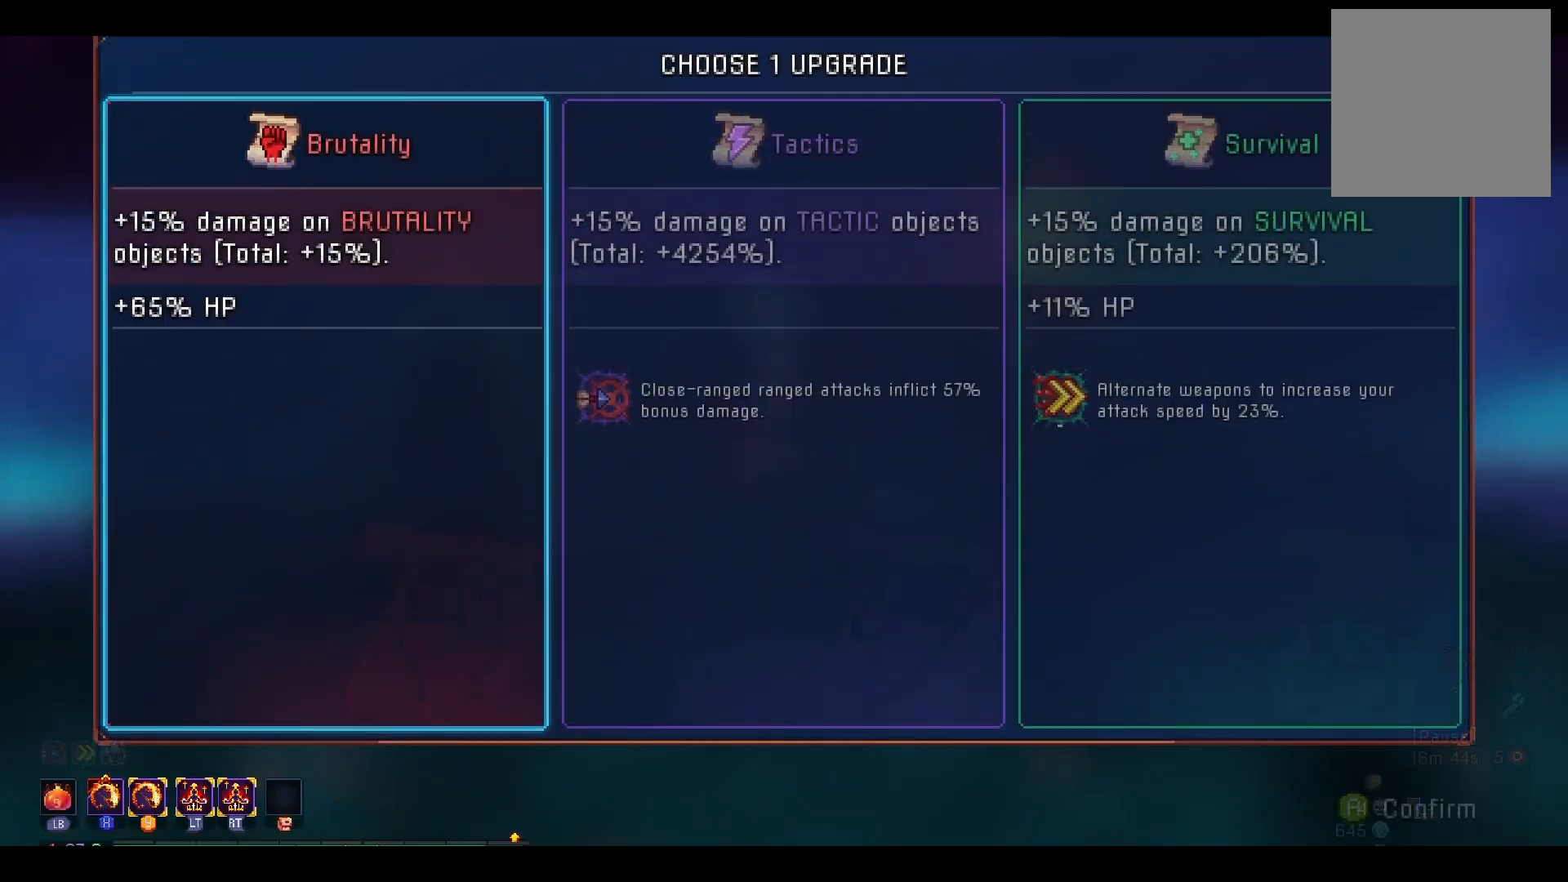
{"buttons": ["DPAD_RIGHT"], "right_stick": "center", "events": [[100, "DPAD_RIGHT", "down"], [200, "A", "down"], [200, "DPAD_RIGHT", "up"], [283, "A", "up"], [317, "DPAD_RIGHT", "down"]]}
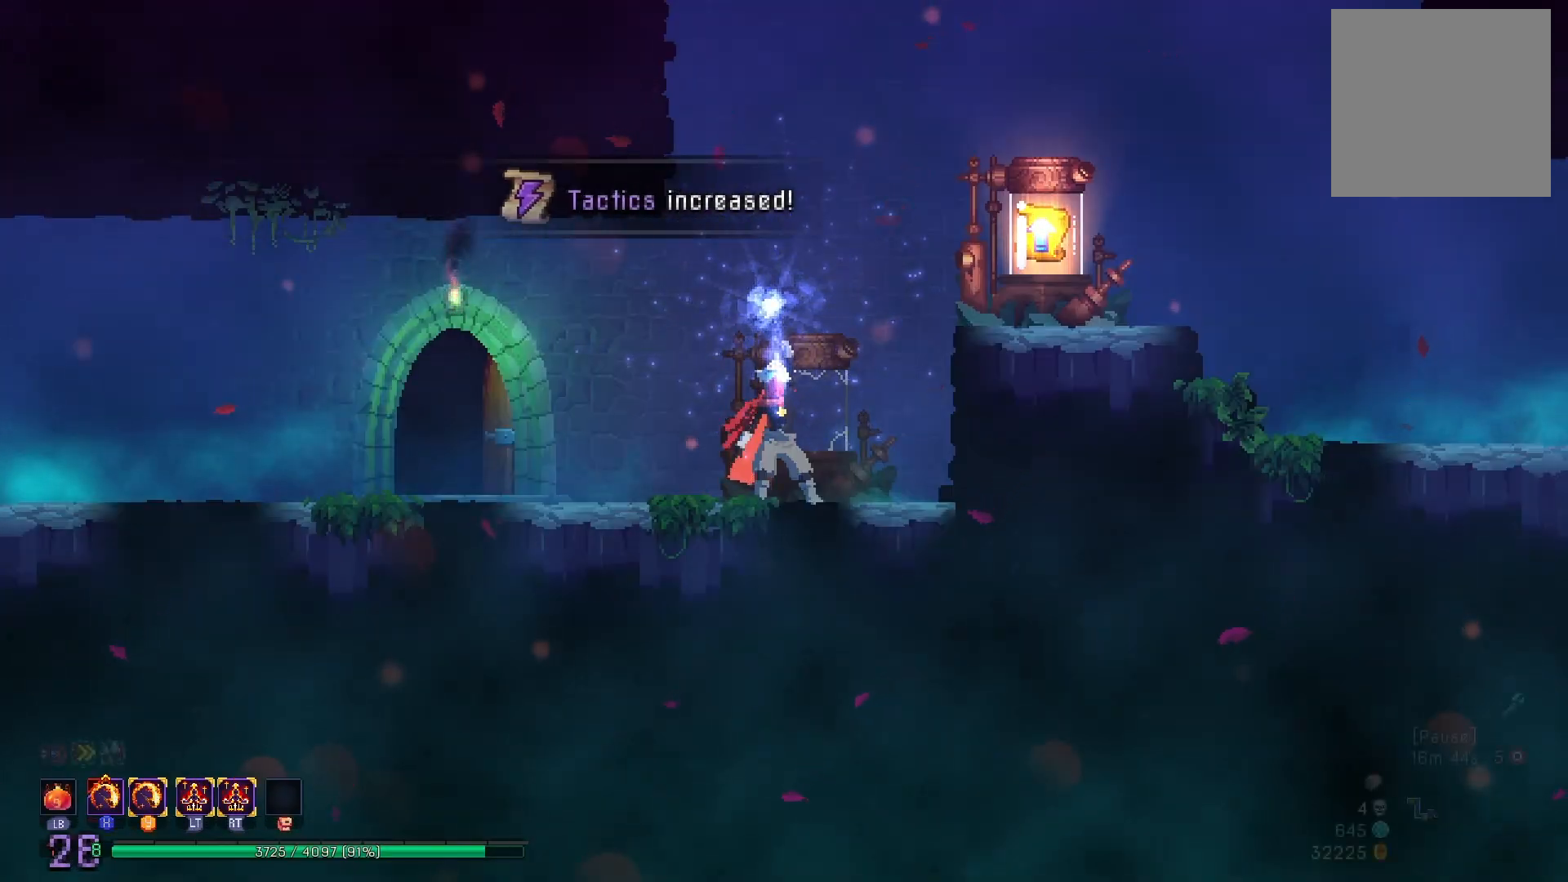
{"buttons": ["DPAD_RIGHT"], "right_stick": "center", "events": []}
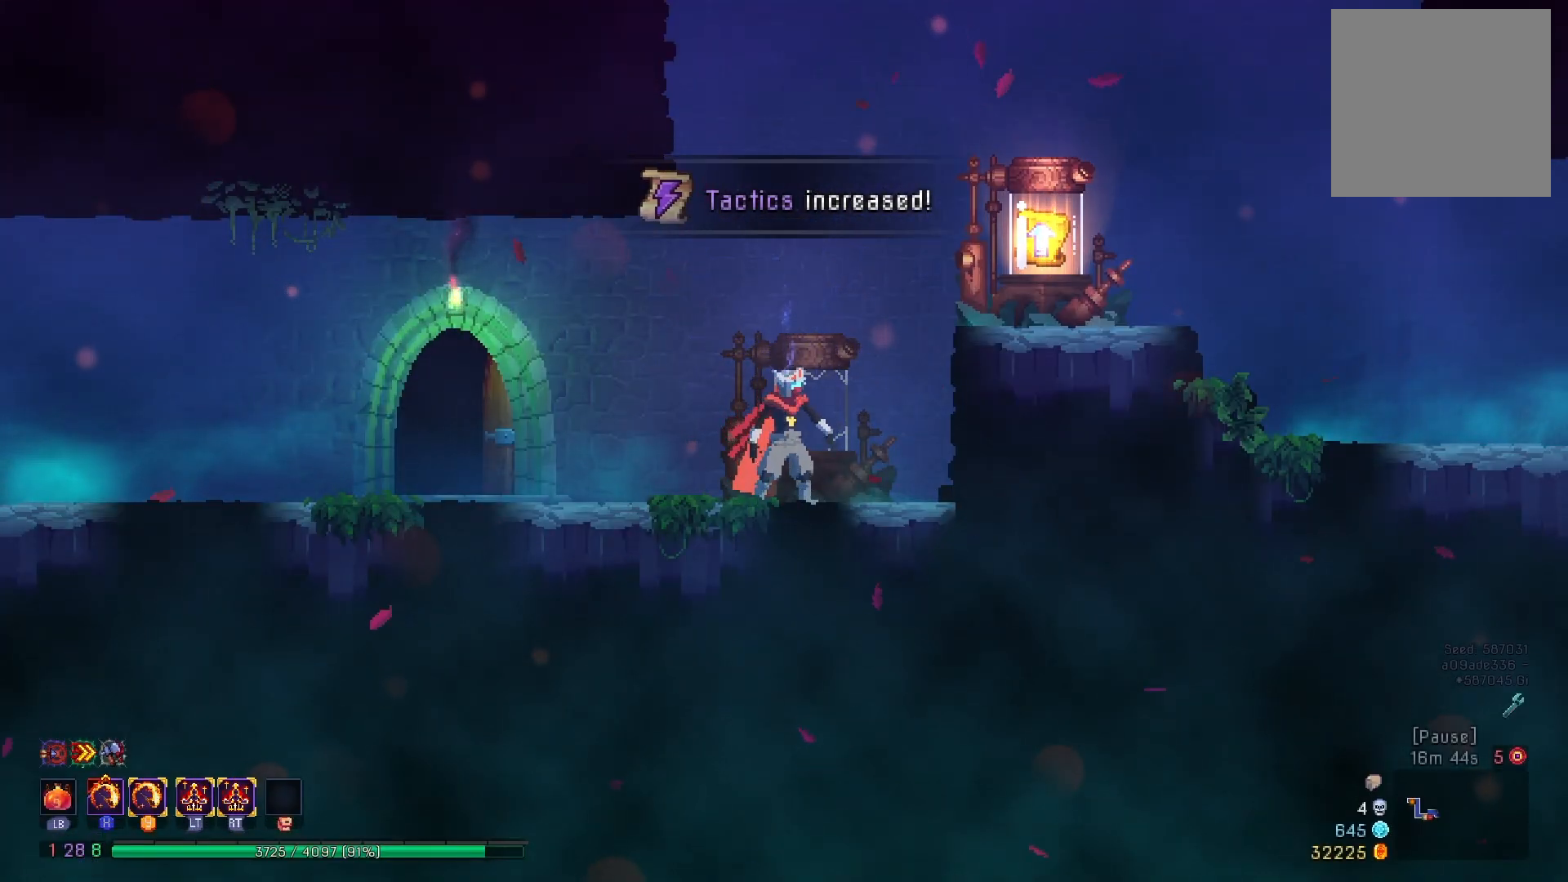
{"buttons": ["DPAD_RIGHT"], "right_stick": "center", "events": [[183, "A", "down"], [334, "A", "up"]]}
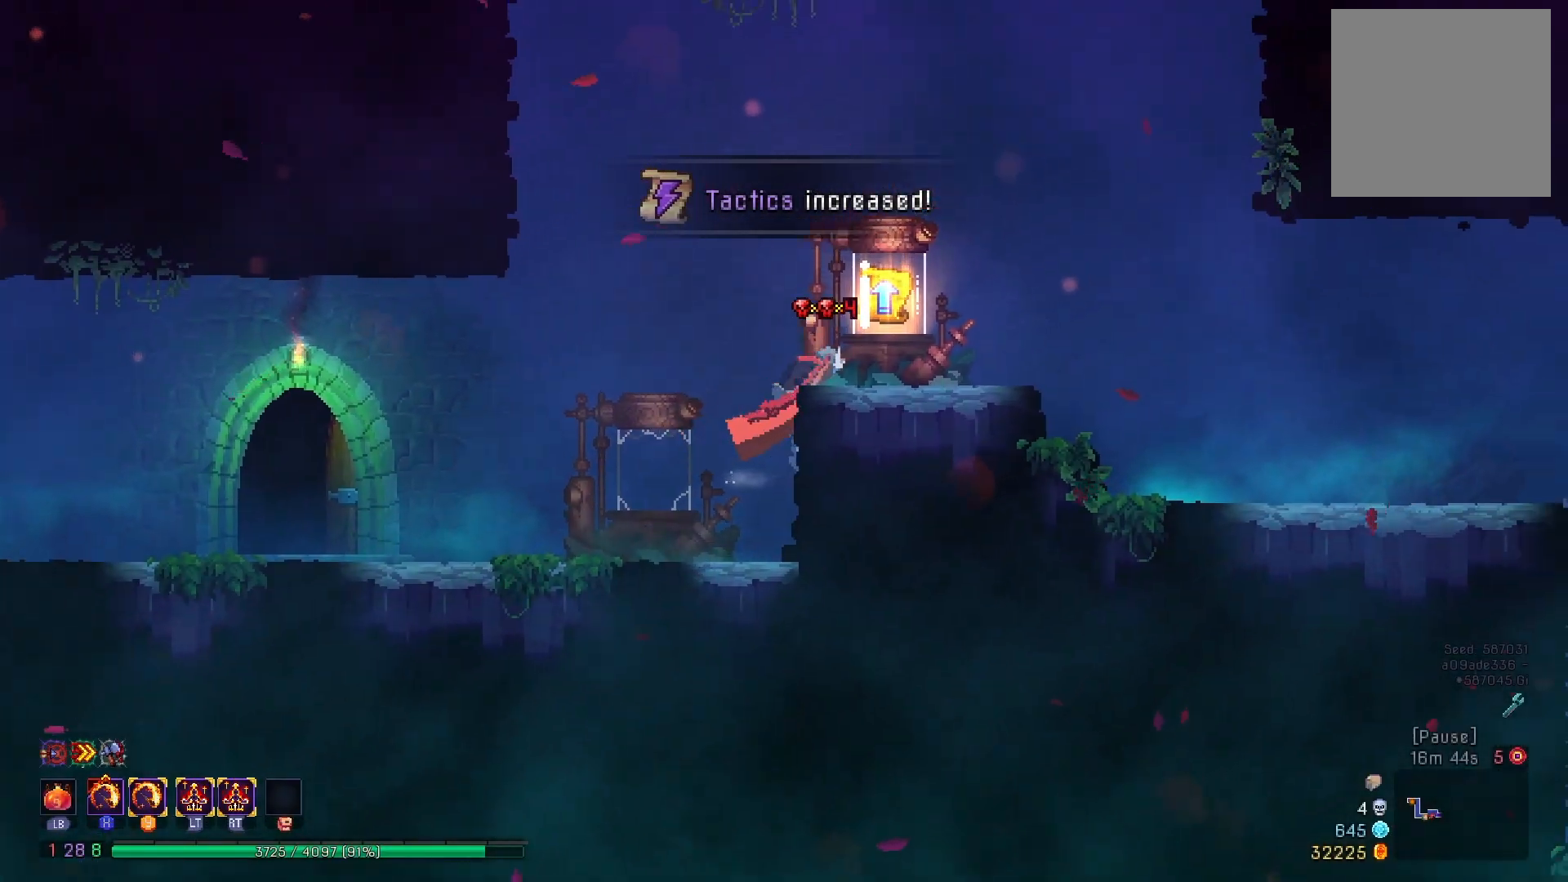
{"buttons": [], "right_stick": "center", "events": [[84, "DPAD_RIGHT", "up"], [84, "R1", "down"], [167, "R1", "up"], [234, "R1", "down"], [334, "R1", "up"]]}
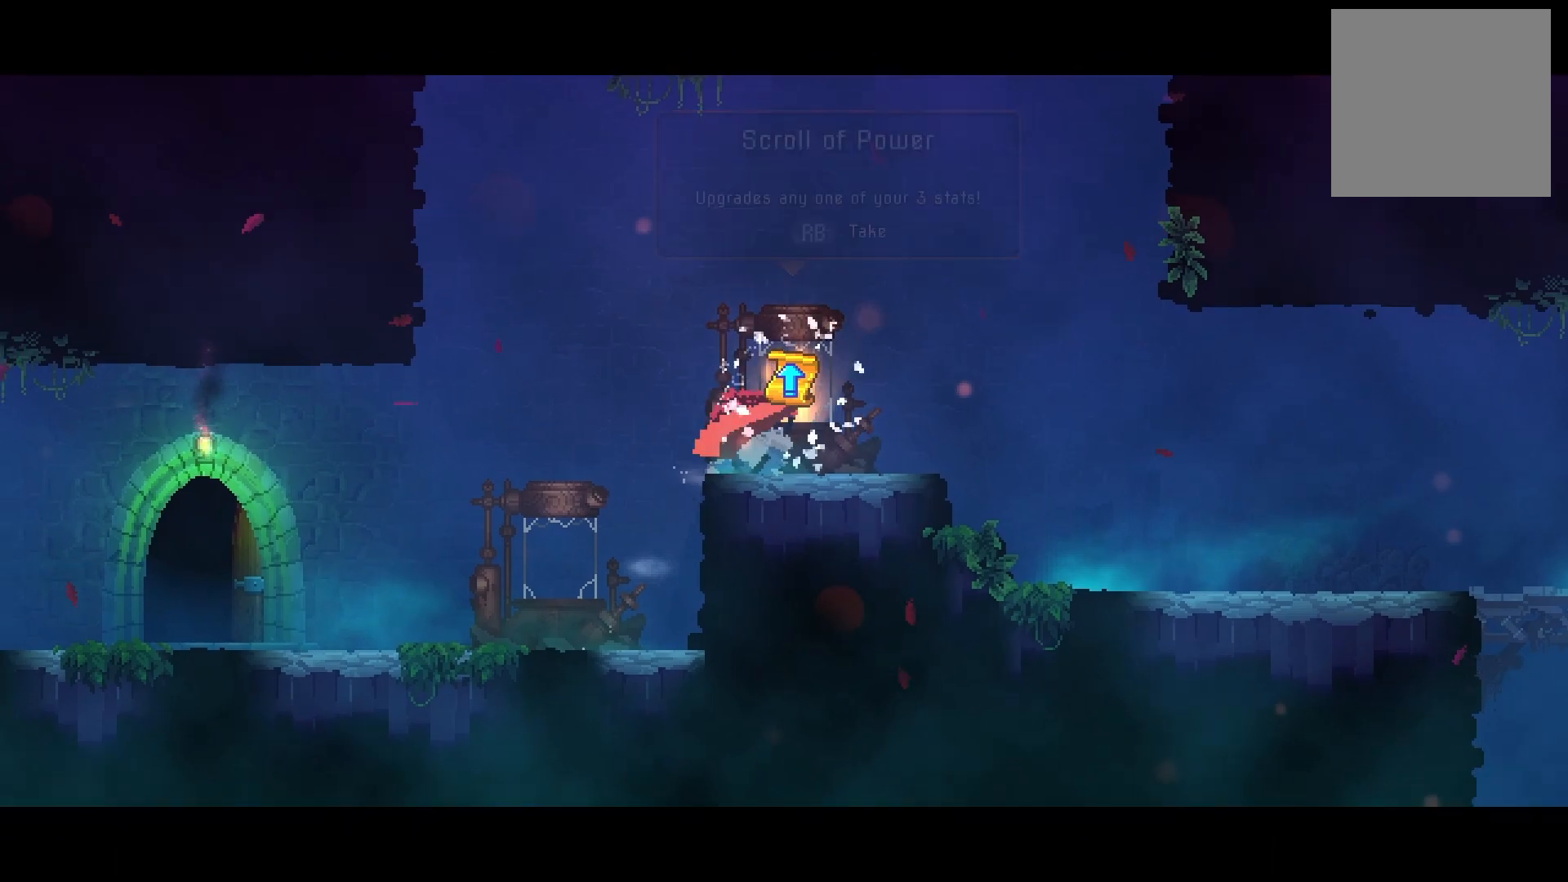
{"buttons": [], "right_stick": "center", "events": []}
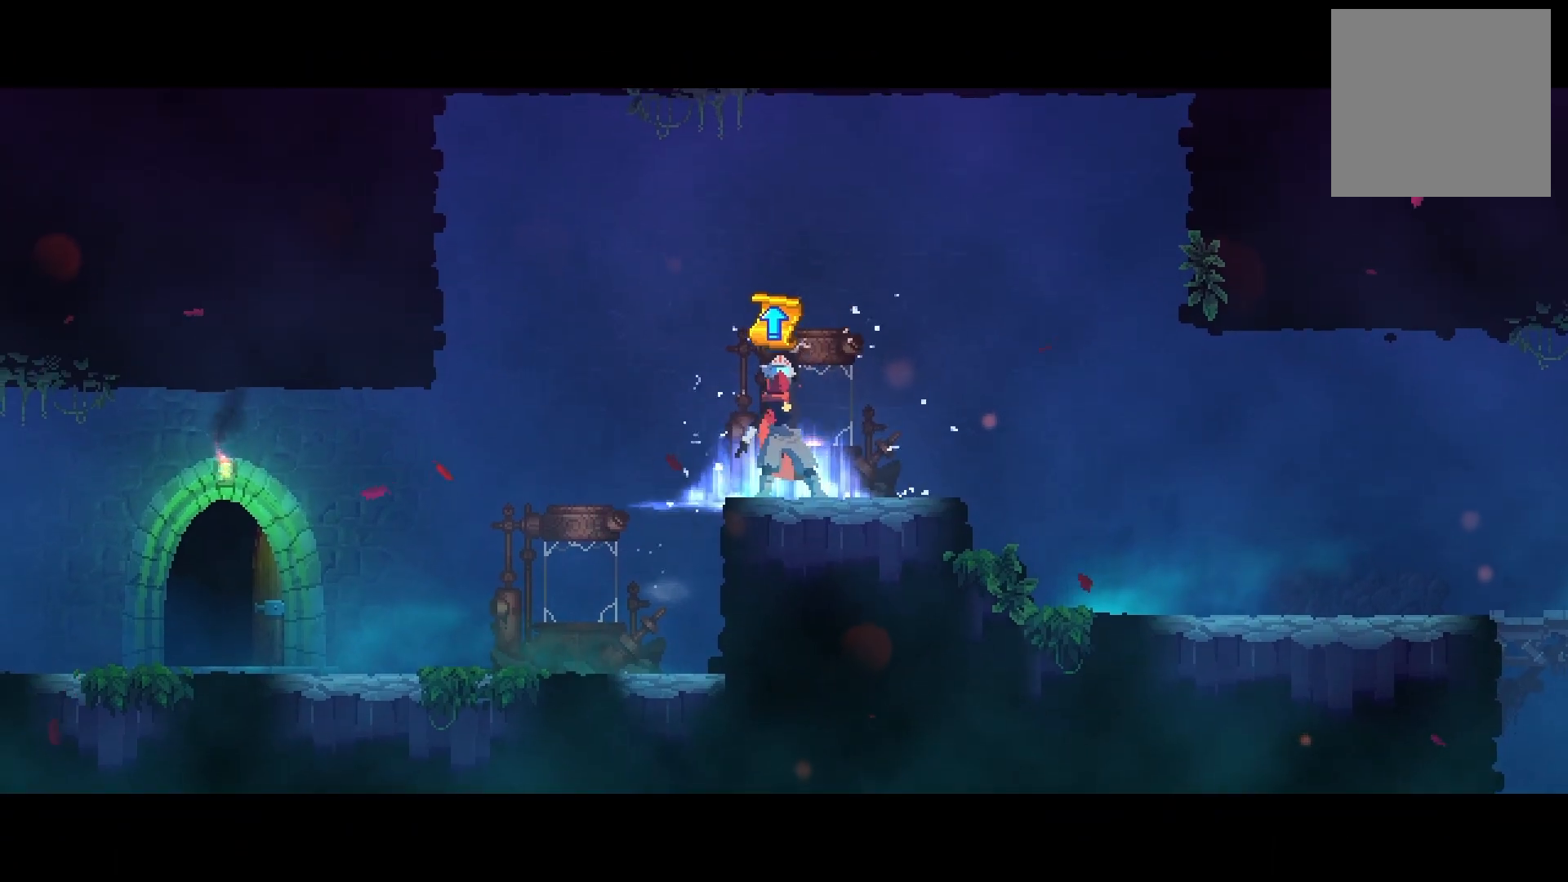
{"buttons": [], "right_stick": "center", "events": []}
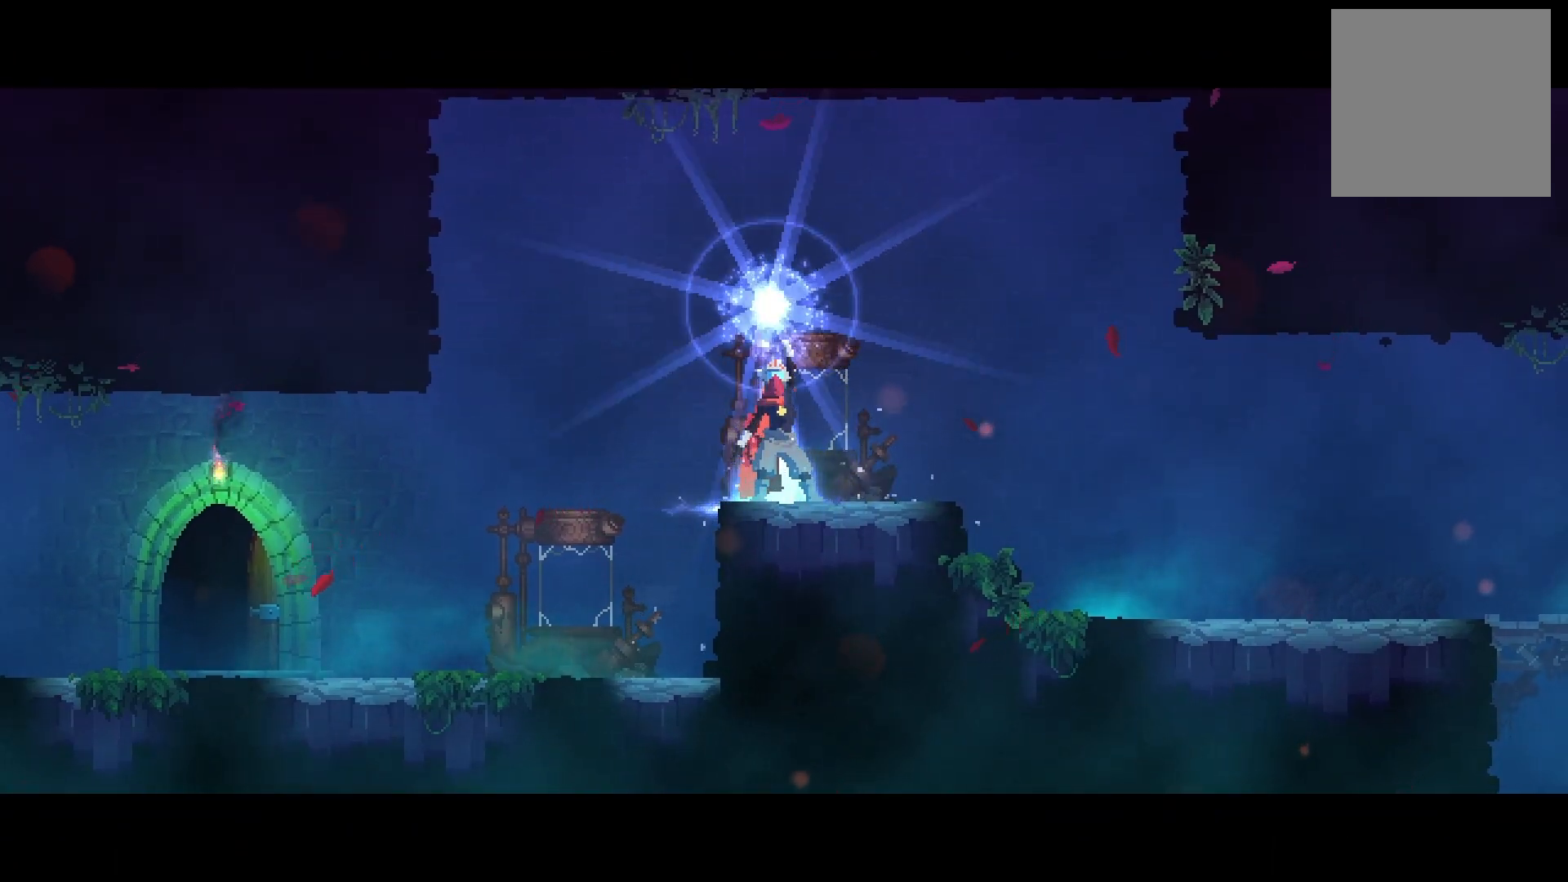
{"buttons": [], "right_stick": "center", "events": []}
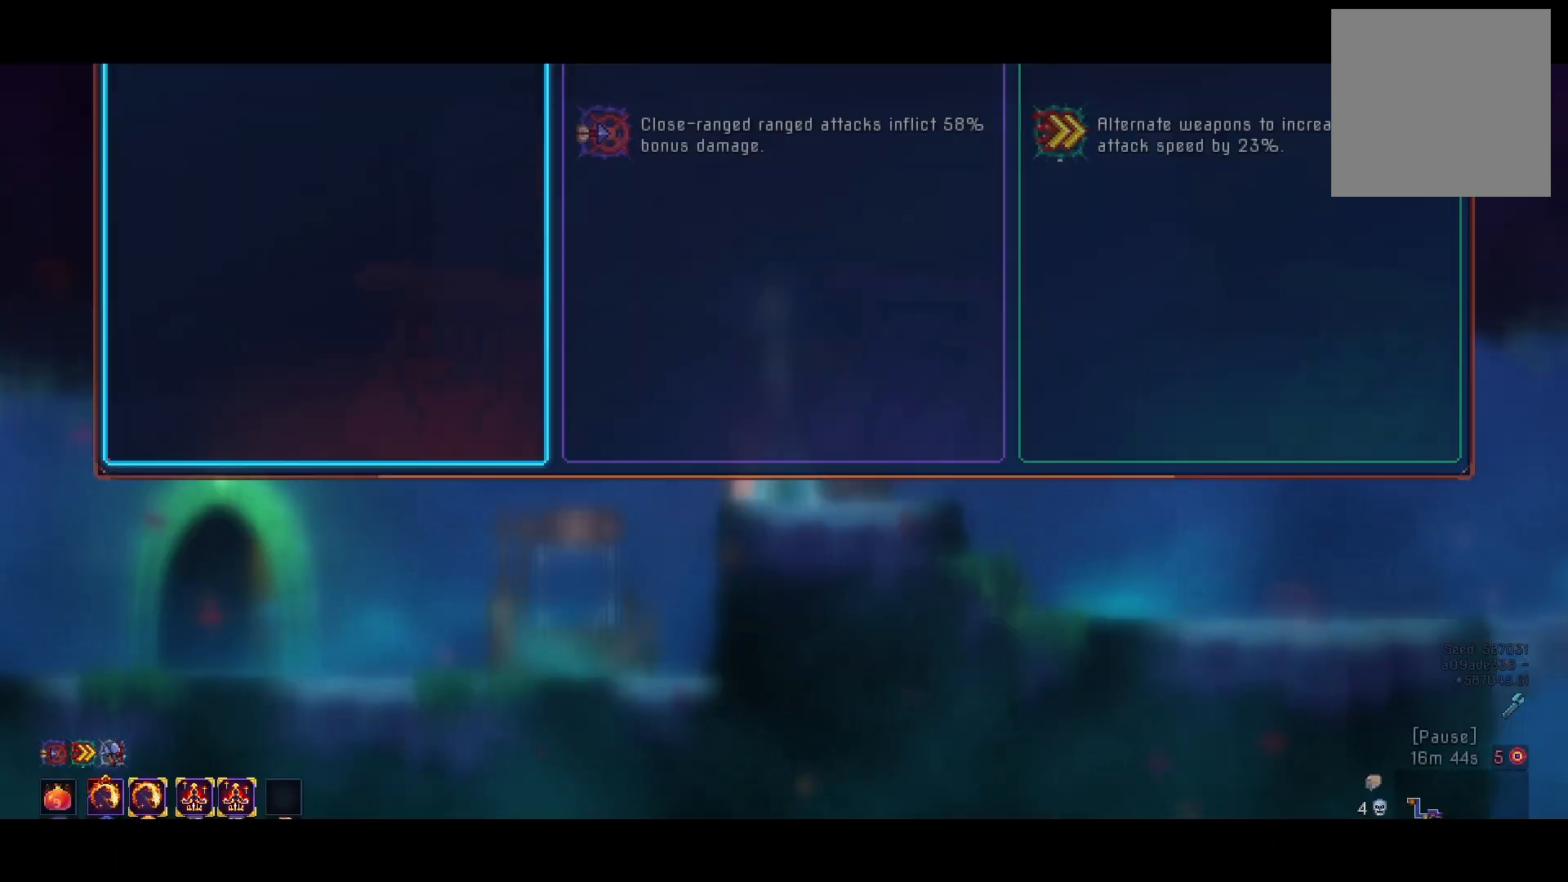
{"buttons": ["DPAD_RIGHT"], "right_stick": "center", "events": [[284, "DPAD_RIGHT", "down"], [351, "A", "down"], [401, "DPAD_RIGHT", "up"], [484, "A", "up"], [501, "DPAD_RIGHT", "down"]]}
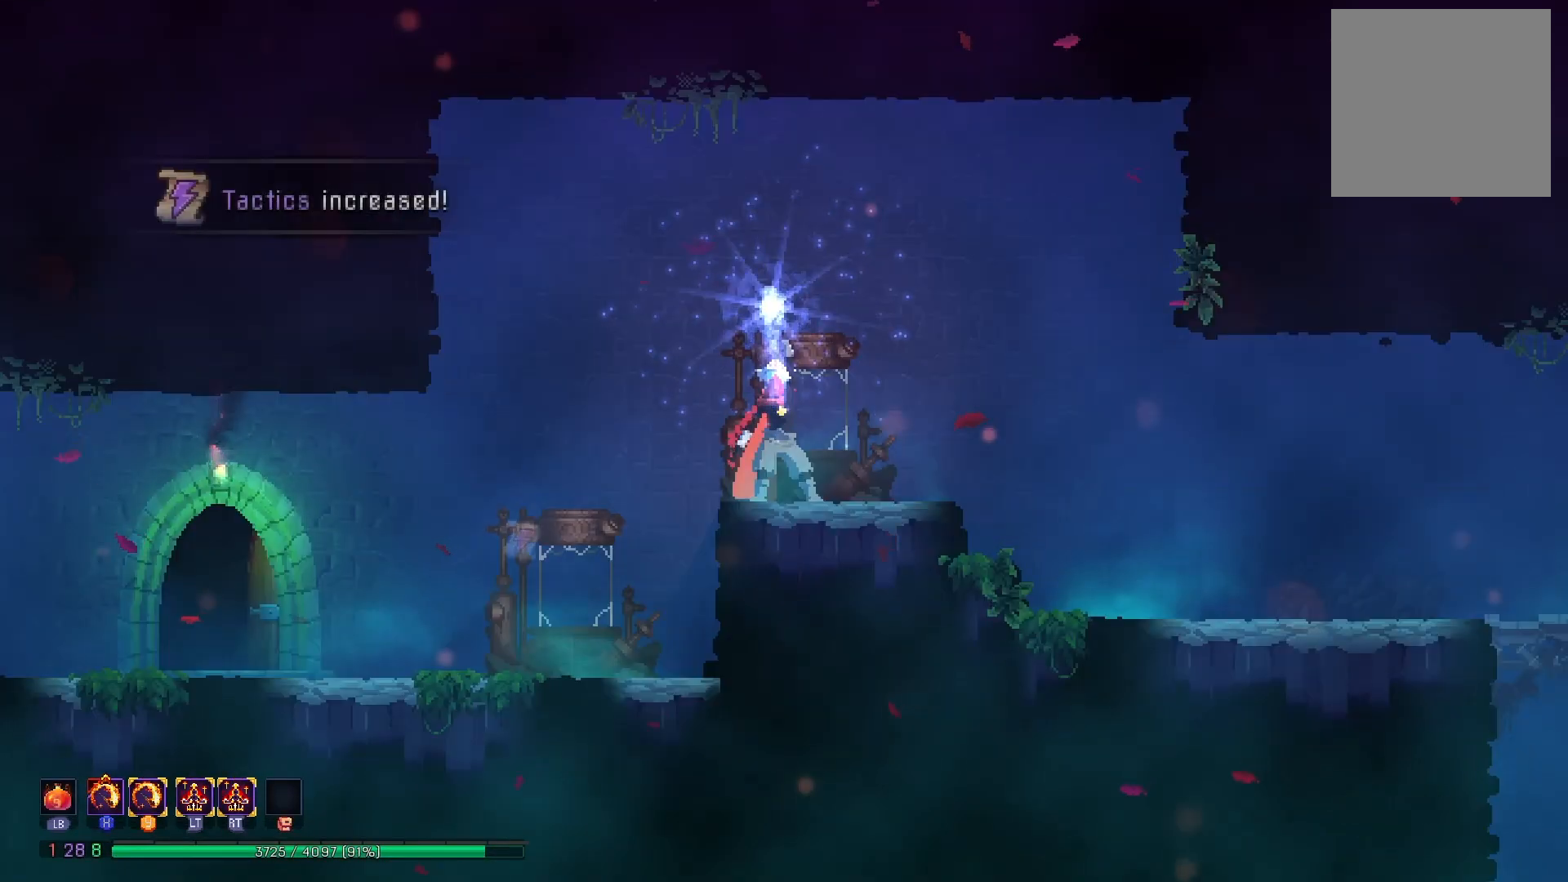
{"buttons": ["DPAD_RIGHT"], "right_stick": "center", "events": []}
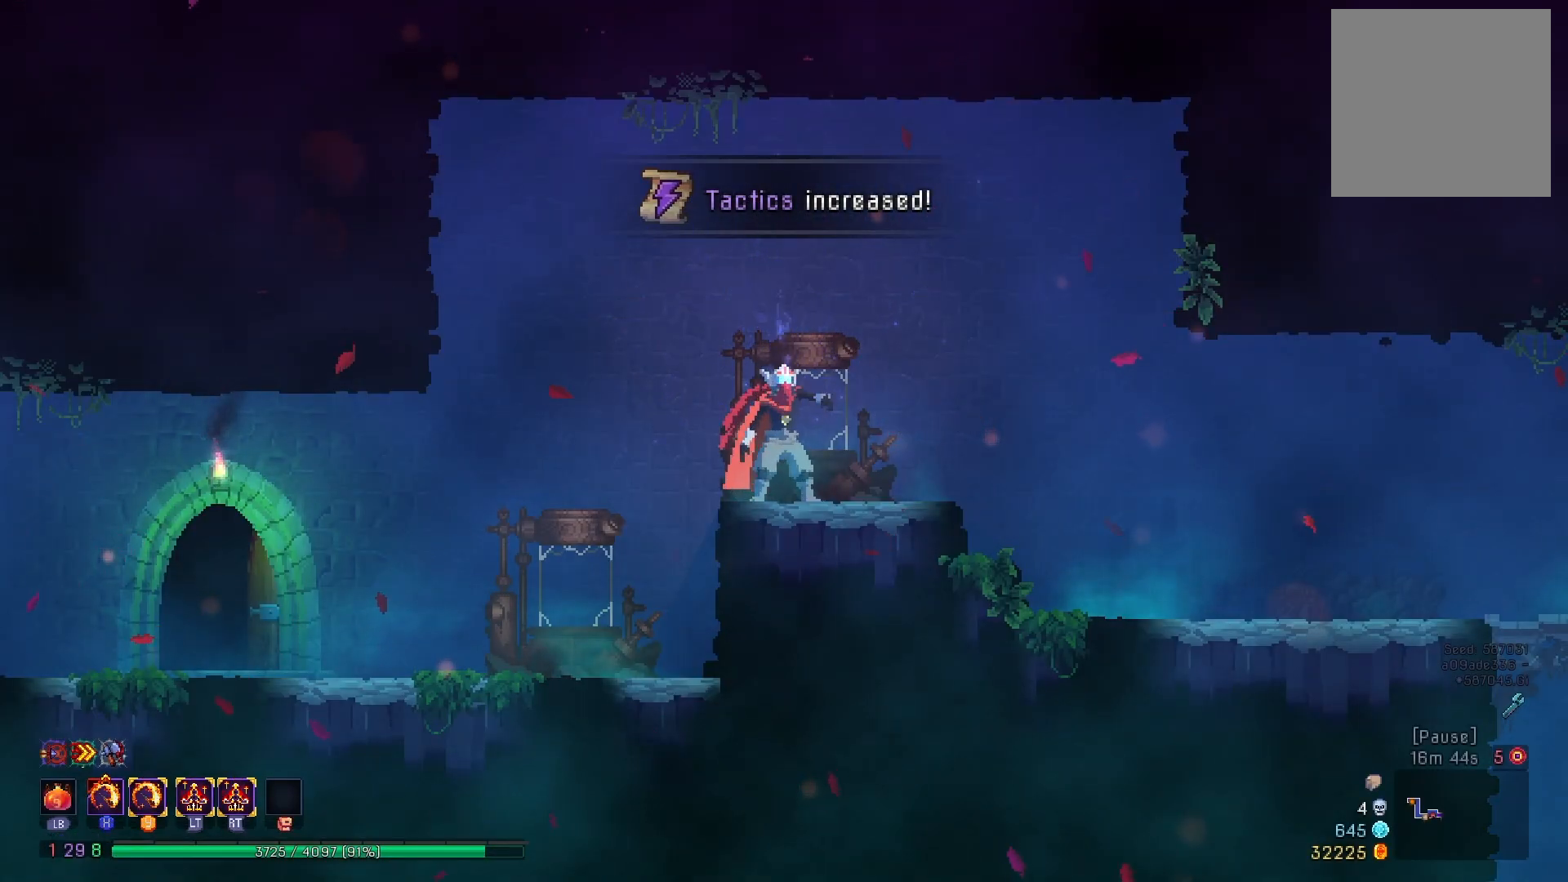
{"buttons": ["DPAD_RIGHT"], "right_stick": "center", "events": []}
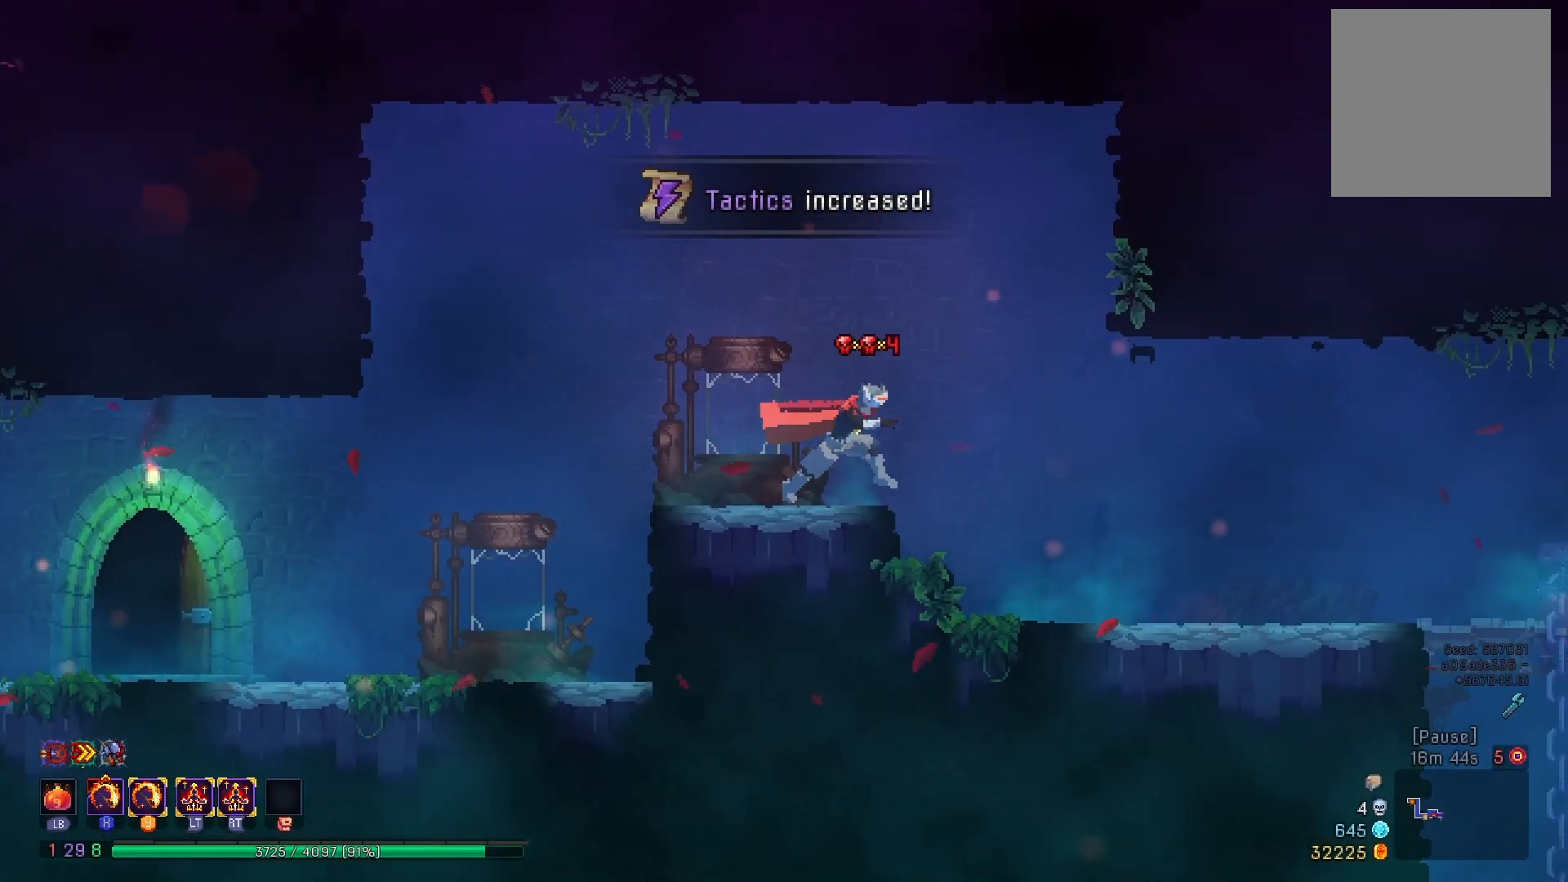
{"buttons": ["DPAD_RIGHT"], "right_stick": "center", "events": [[300, "B", "down"], [417, "B", "up"]]}
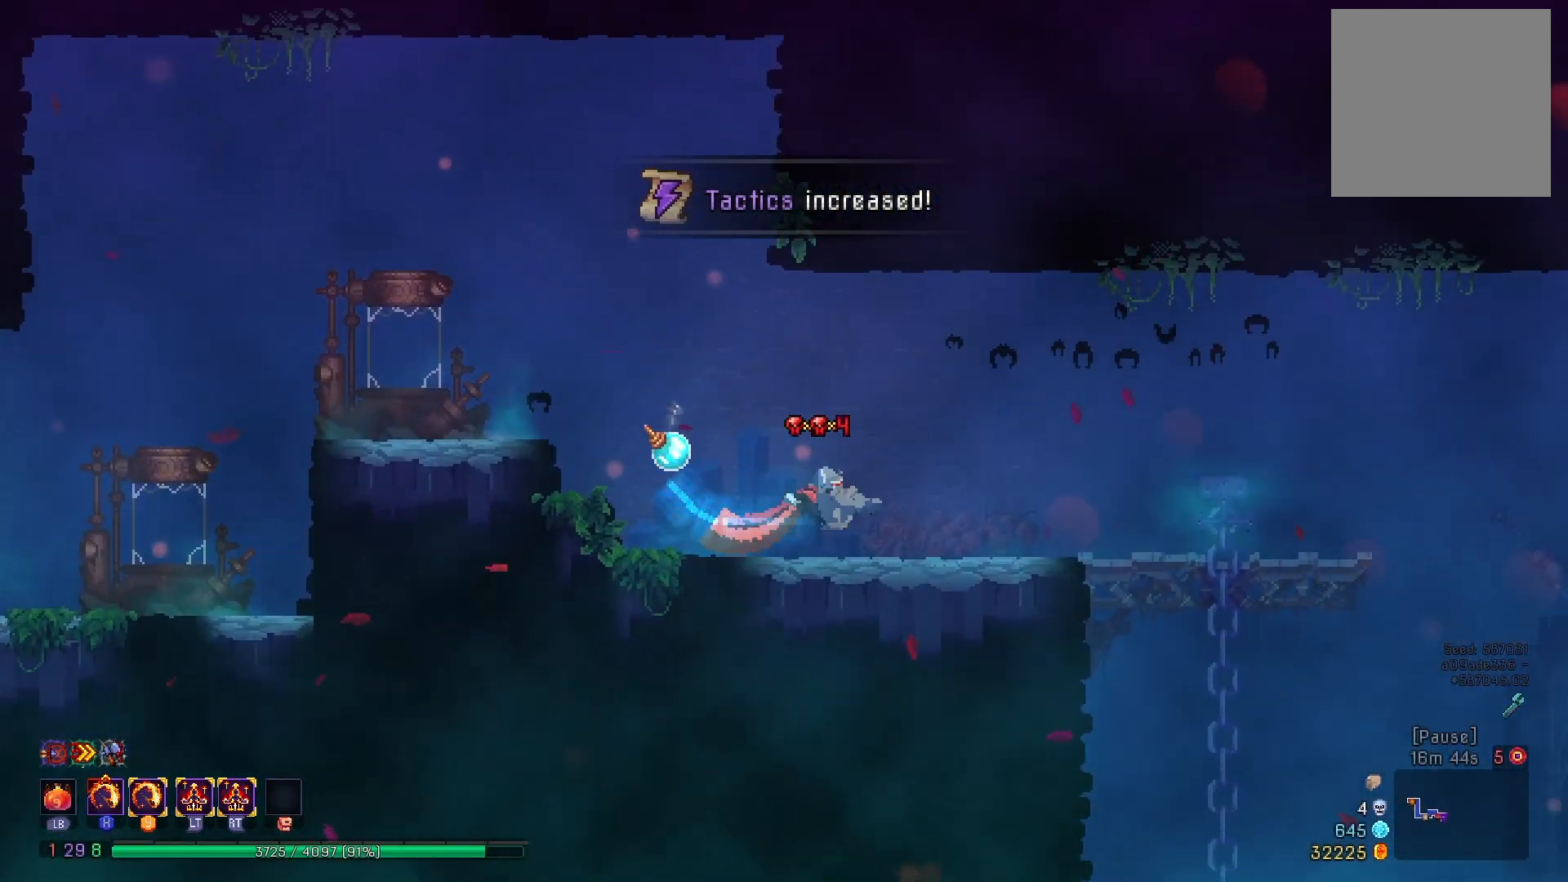
{"buttons": ["DPAD_RIGHT"], "right_stick": "center", "events": []}
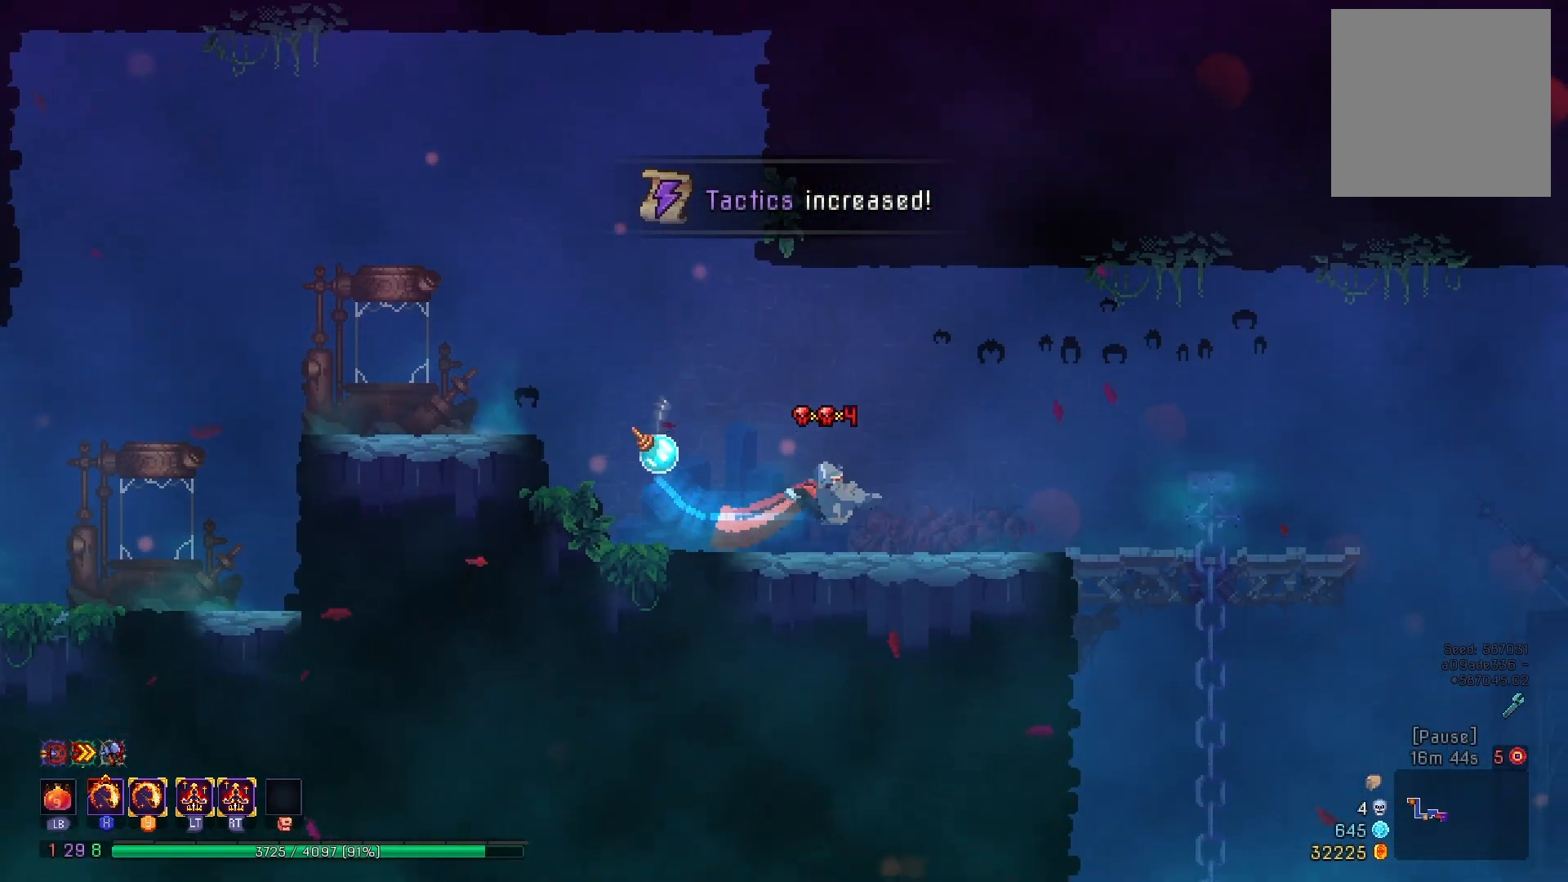
{"buttons": ["B", "DPAD_RIGHT"], "right_stick": "center", "events": [[334, "B", "down"], [400, "B", "up"], [484, "B", "down"]]}
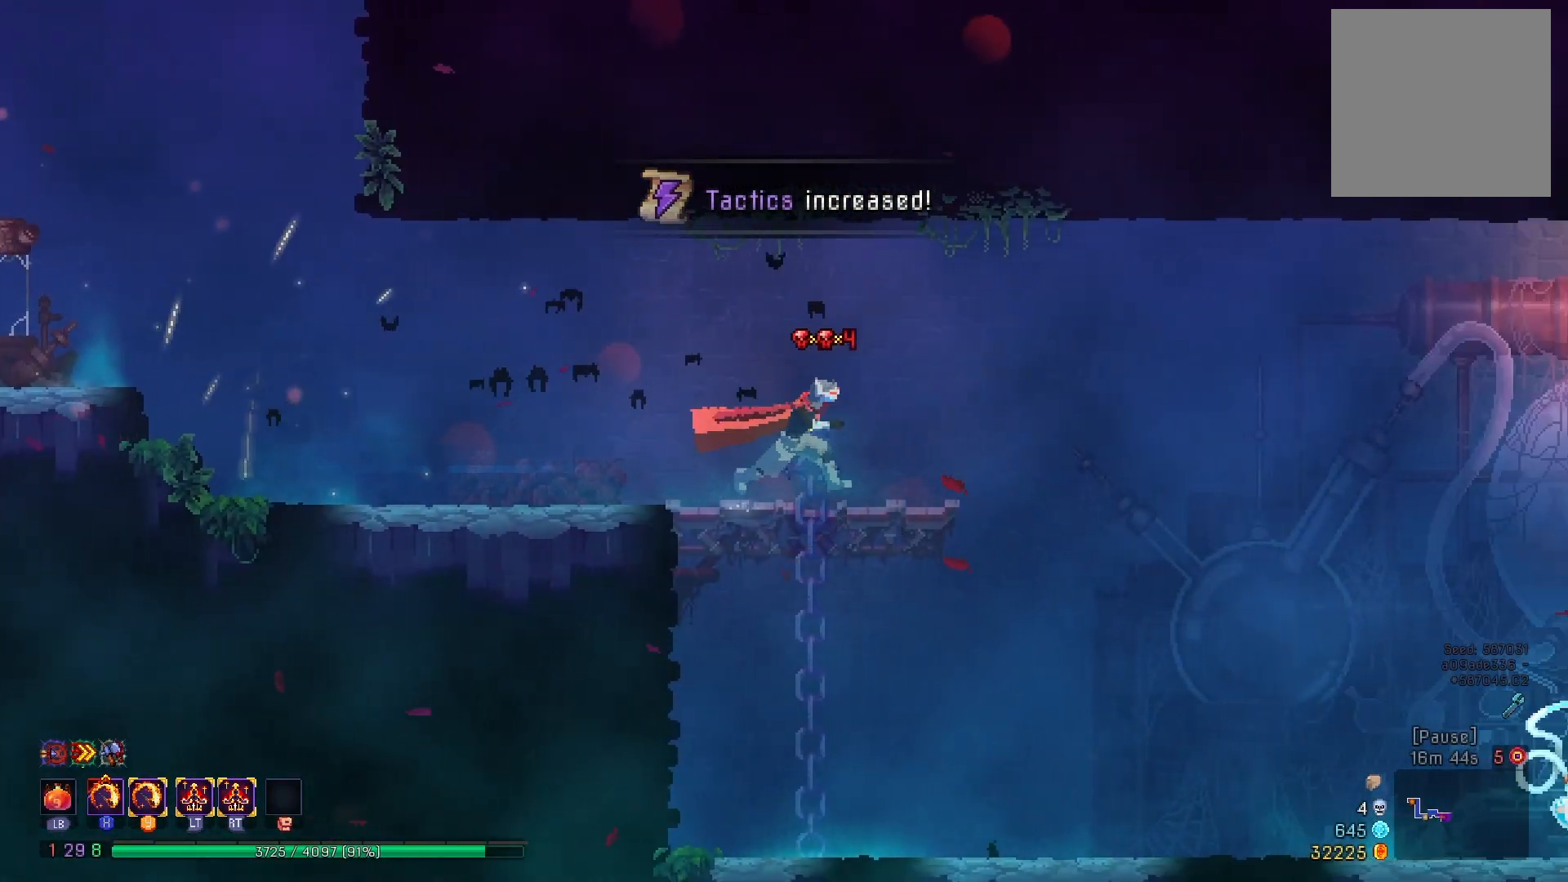
{"buttons": ["DPAD_RIGHT"], "right_stick": "center", "events": [[50, "B", "up"], [134, "B", "down"], [234, "B", "up"]]}
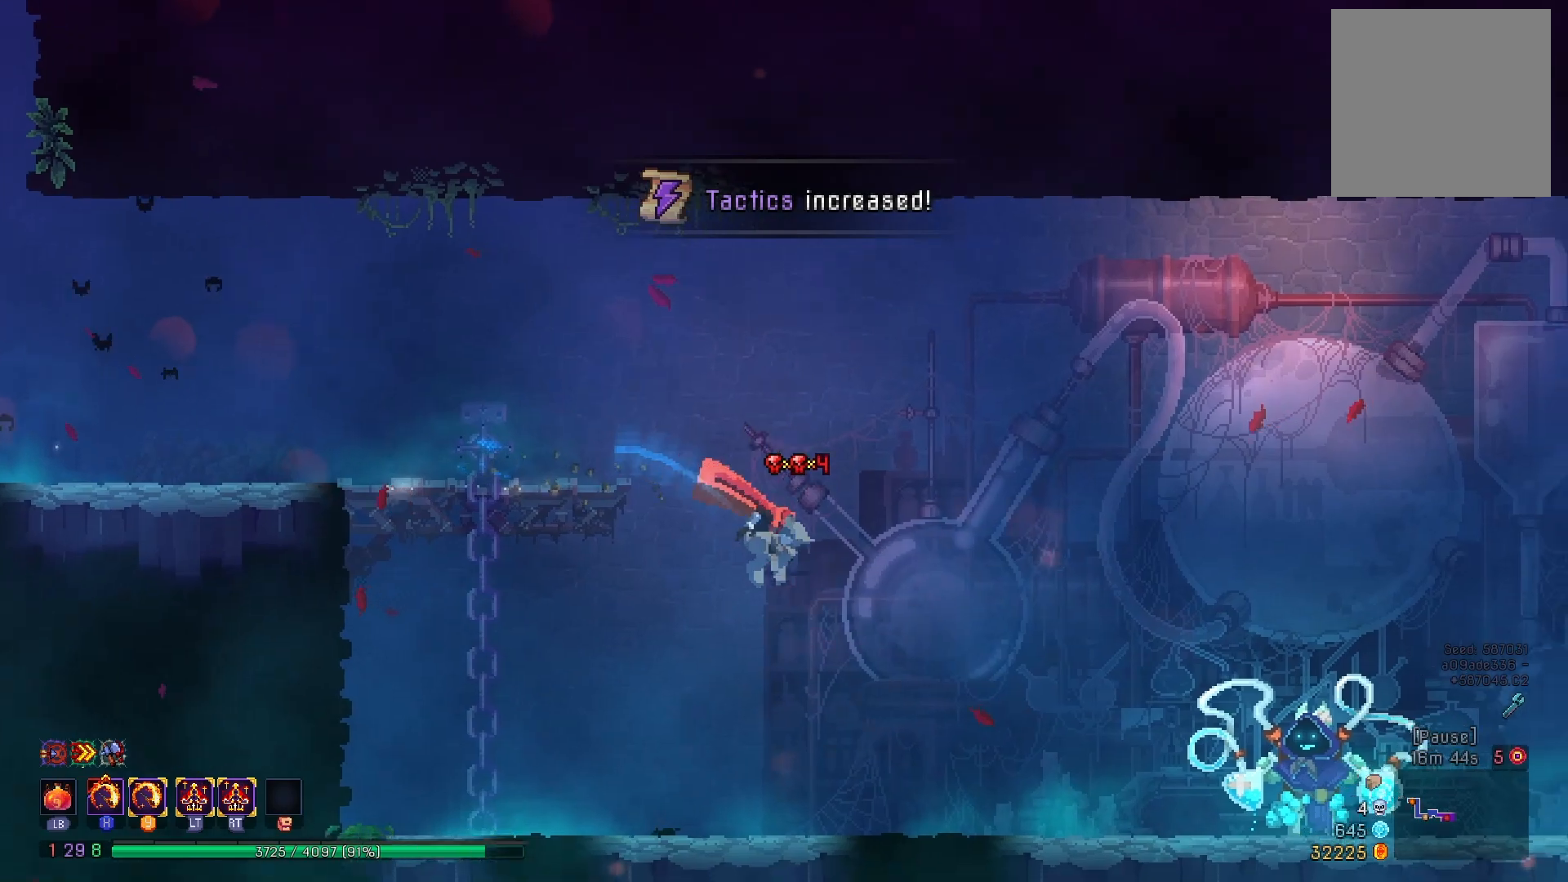
{"buttons": ["DPAD_RIGHT"], "right_stick": "center", "events": [[17, "A", "down"], [117, "A", "up"]]}
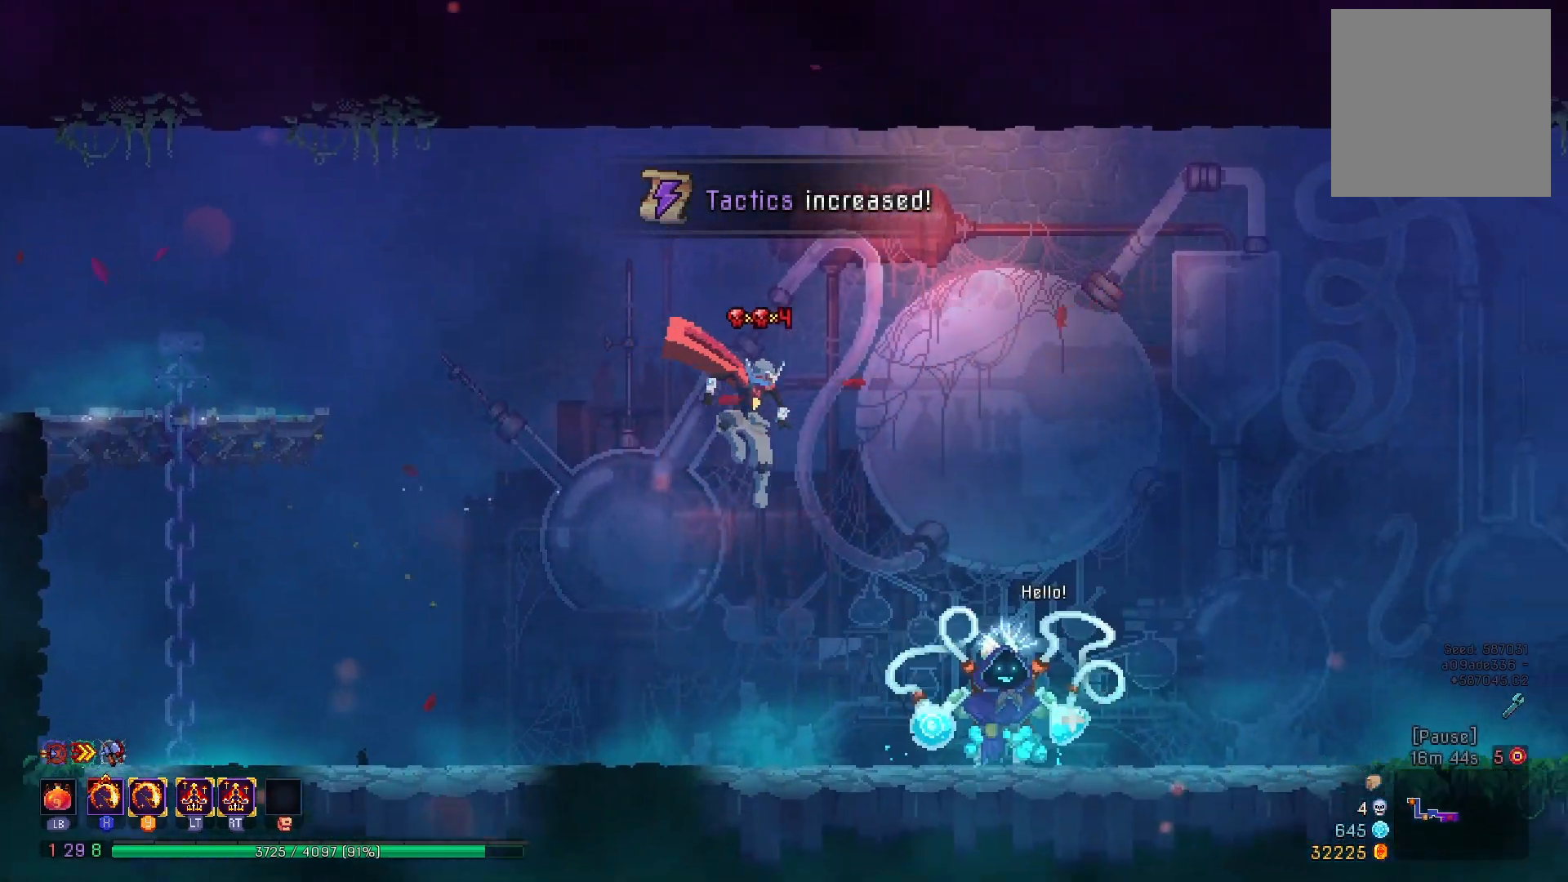
{"buttons": ["DPAD_RIGHT"], "right_stick": "center", "events": [[251, "B", "down"], [334, "B", "up"]]}
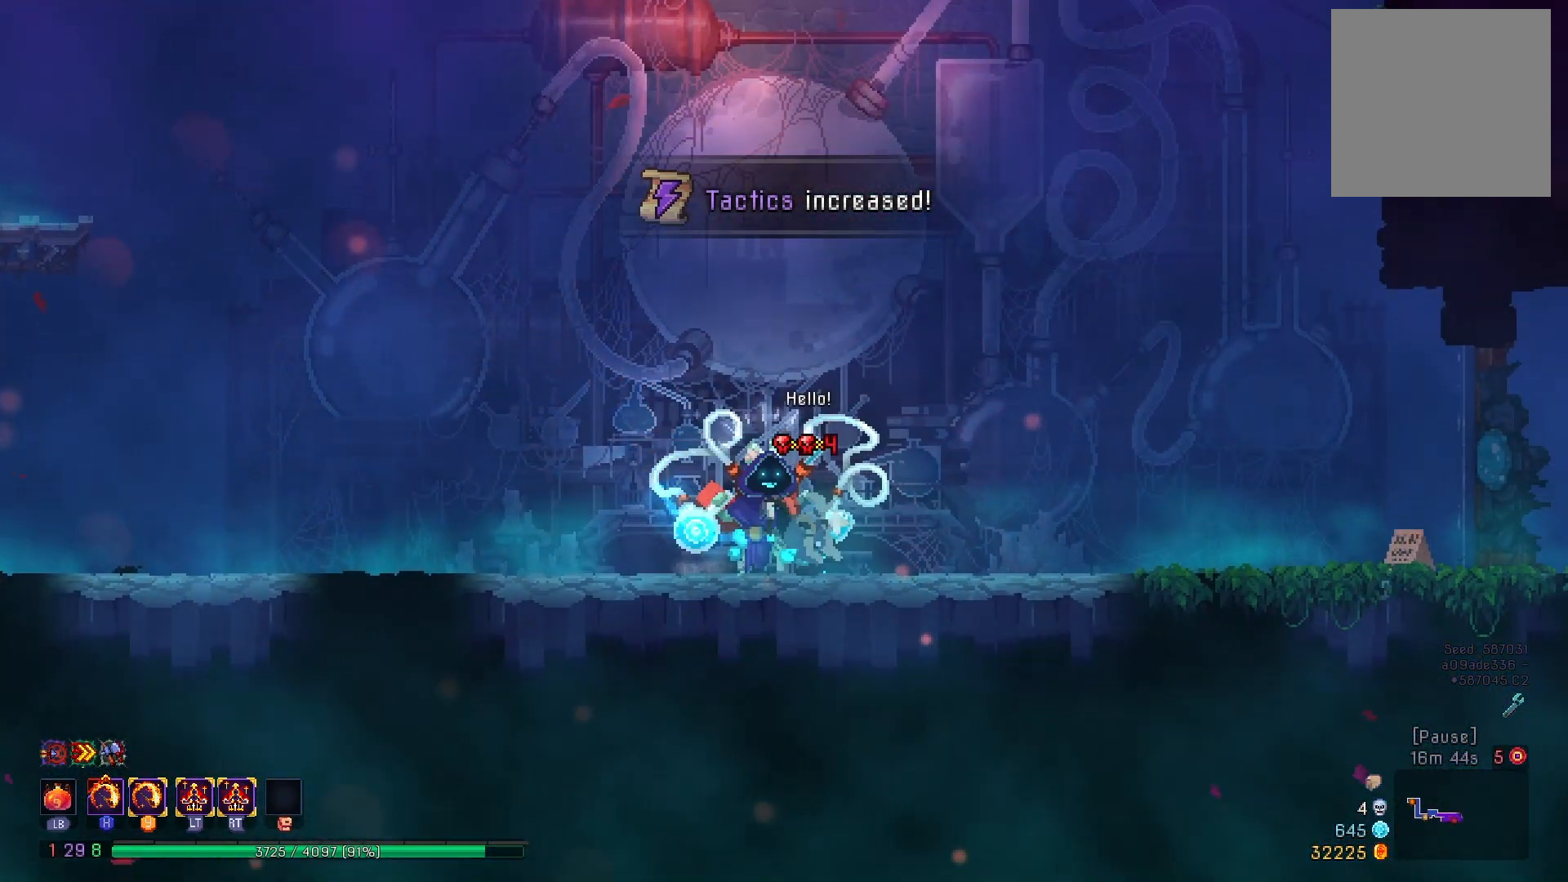
{"buttons": ["DPAD_RIGHT"], "right_stick": "center", "events": []}
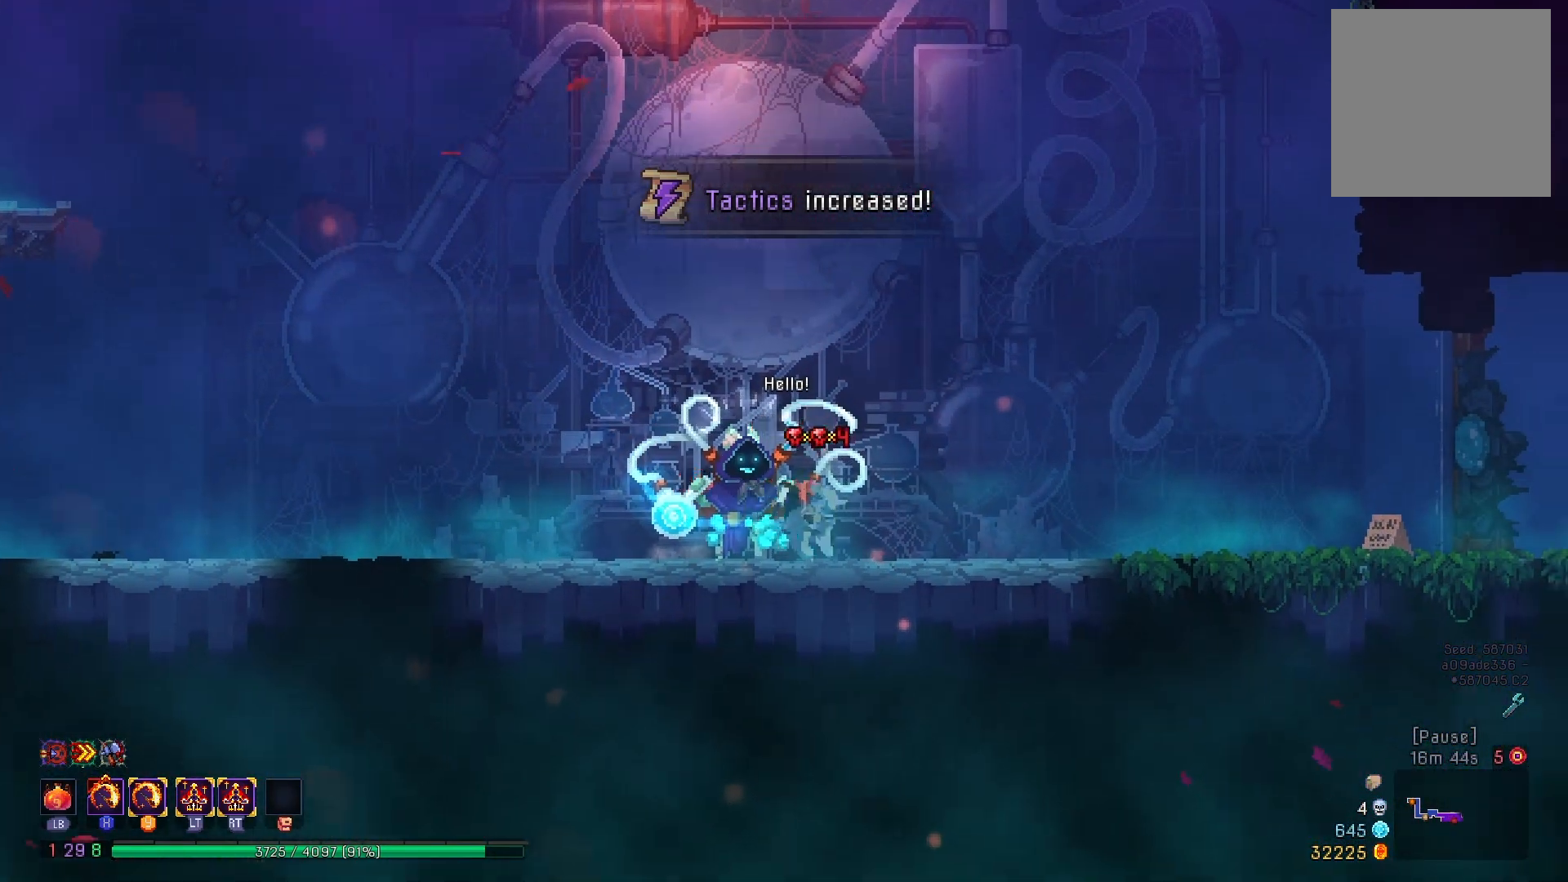
{"buttons": ["DPAD_RIGHT"], "right_stick": "center", "events": [[50, "B", "down"], [150, "B", "up"], [234, "B", "down"], [317, "B", "up"], [417, "B", "down"], [501, "B", "up"]]}
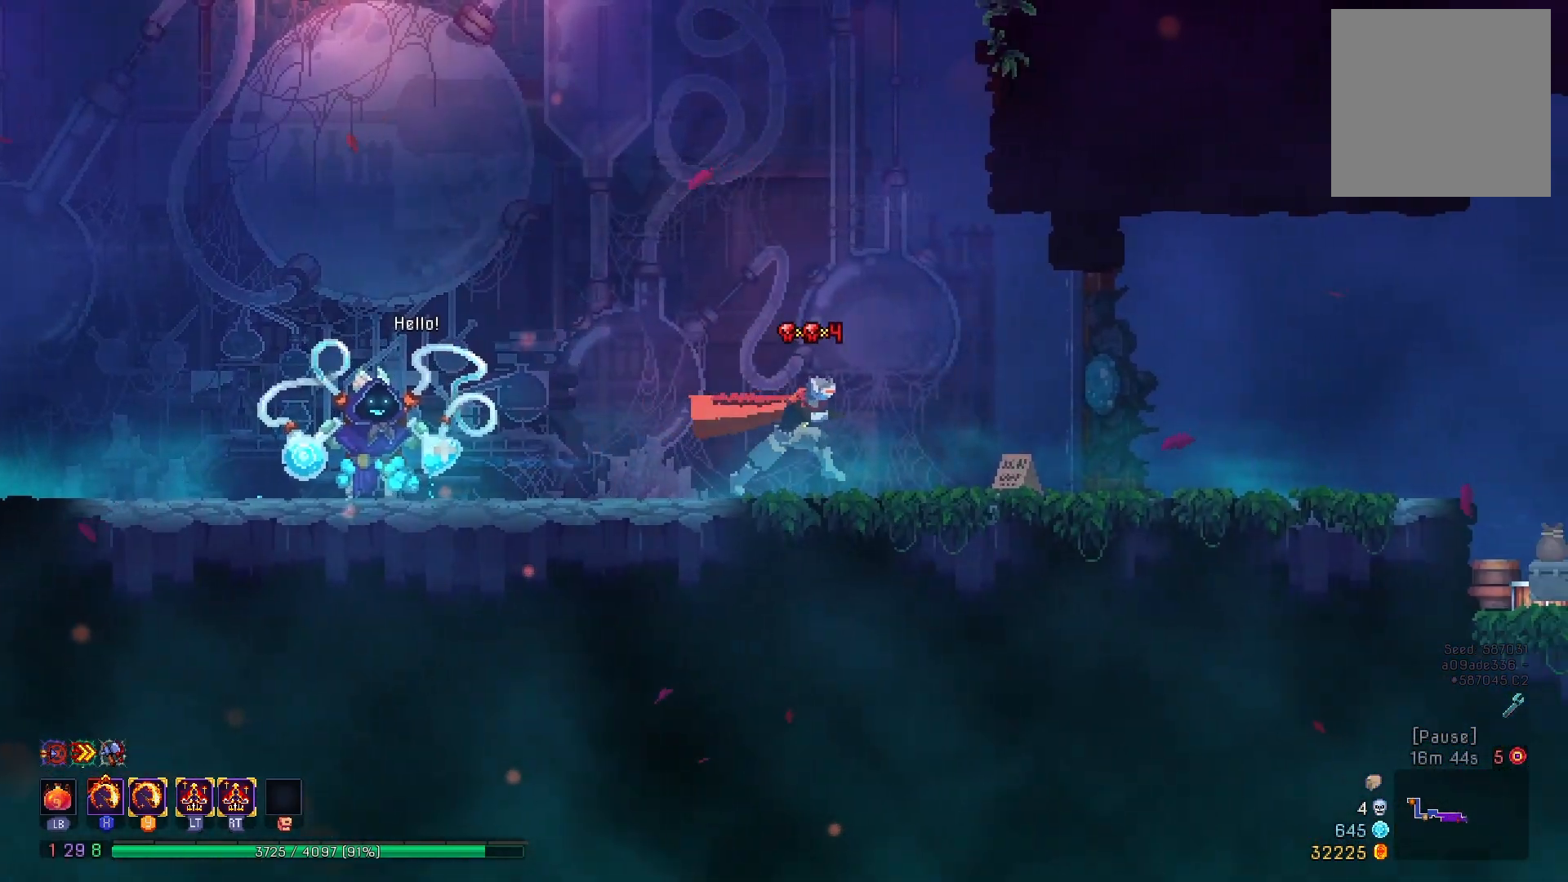
{"buttons": ["DPAD_RIGHT"], "right_stick": "center", "events": [[67, "B", "down"], [167, "B", "up"], [250, "B", "down"], [350, "B", "up"]]}
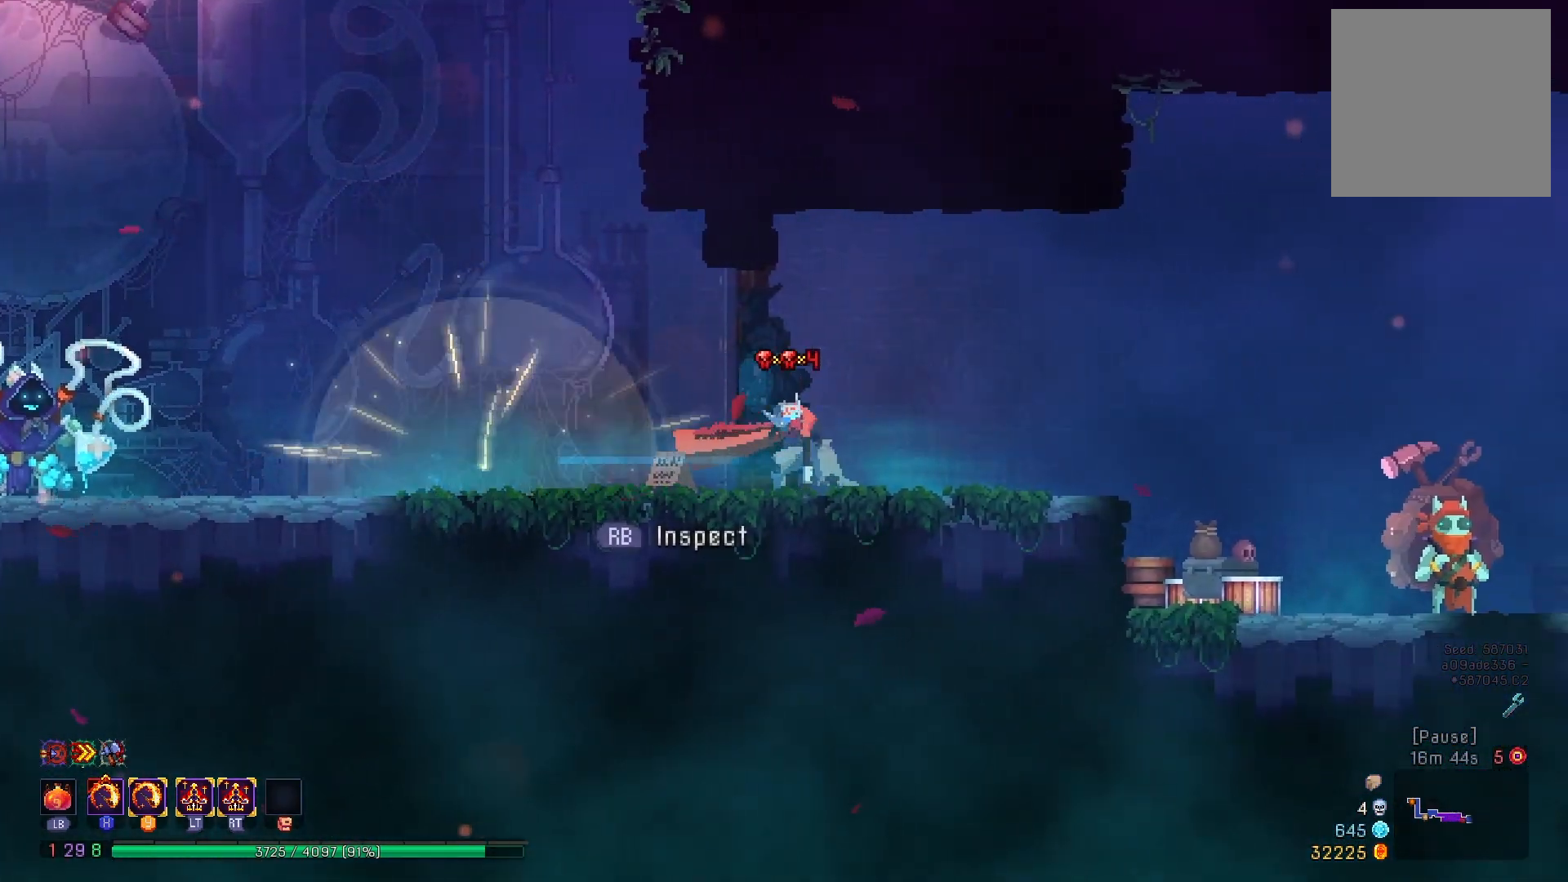
{"buttons": ["DPAD_RIGHT"], "right_stick": "center", "events": [[417, "B", "down"], [484, "B", "up"]]}
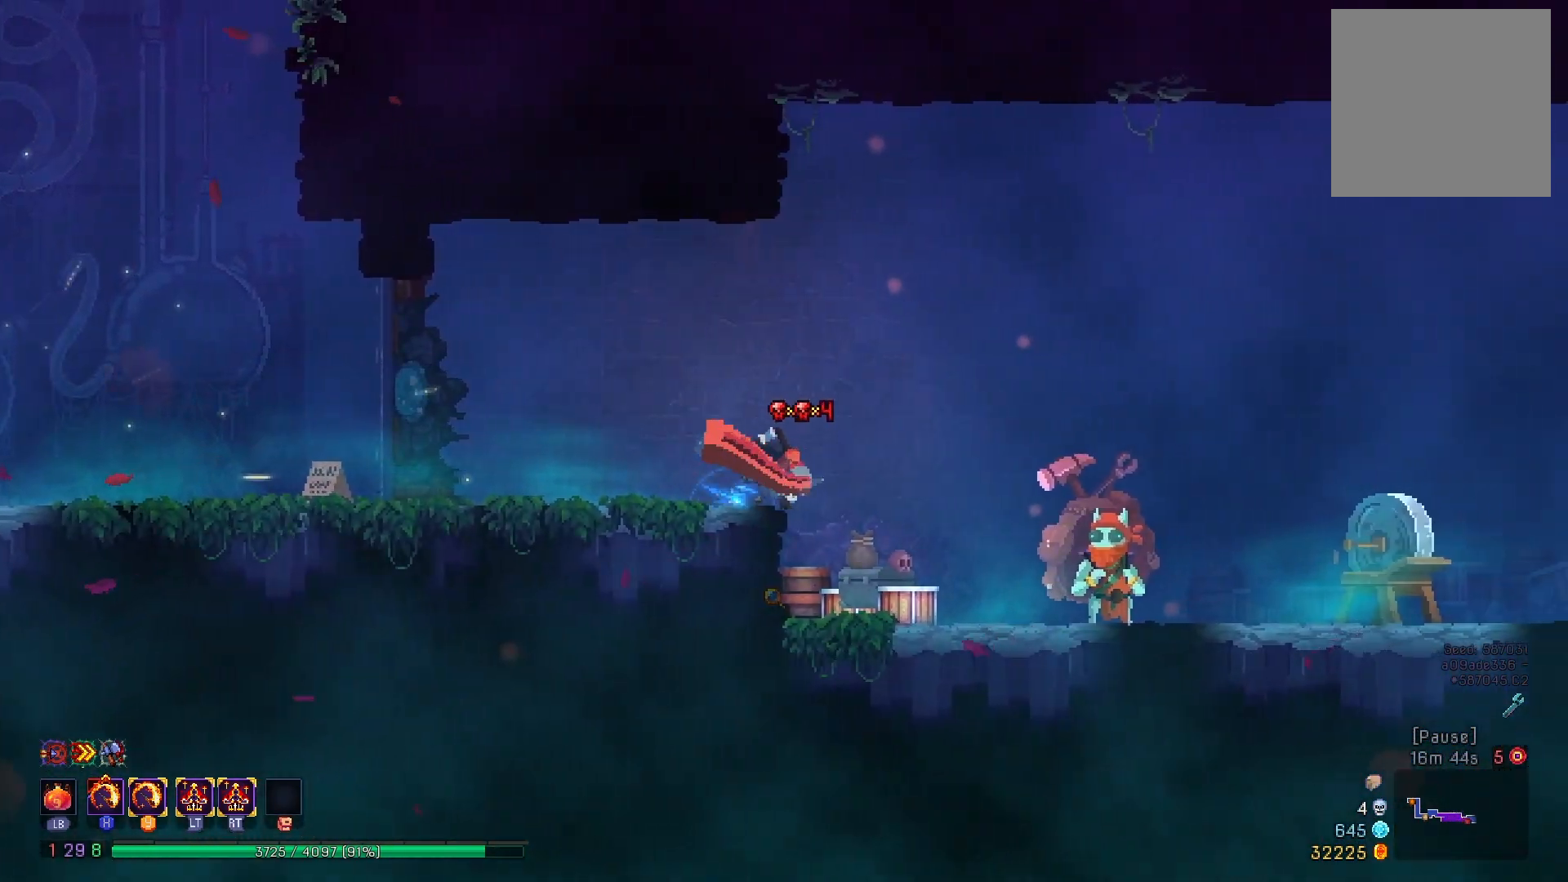
{"buttons": ["R1"], "right_stick": "center", "events": [[50, "B", "down"], [150, "B", "up"], [384, "DPAD_RIGHT", "up"], [384, "R1", "down"]]}
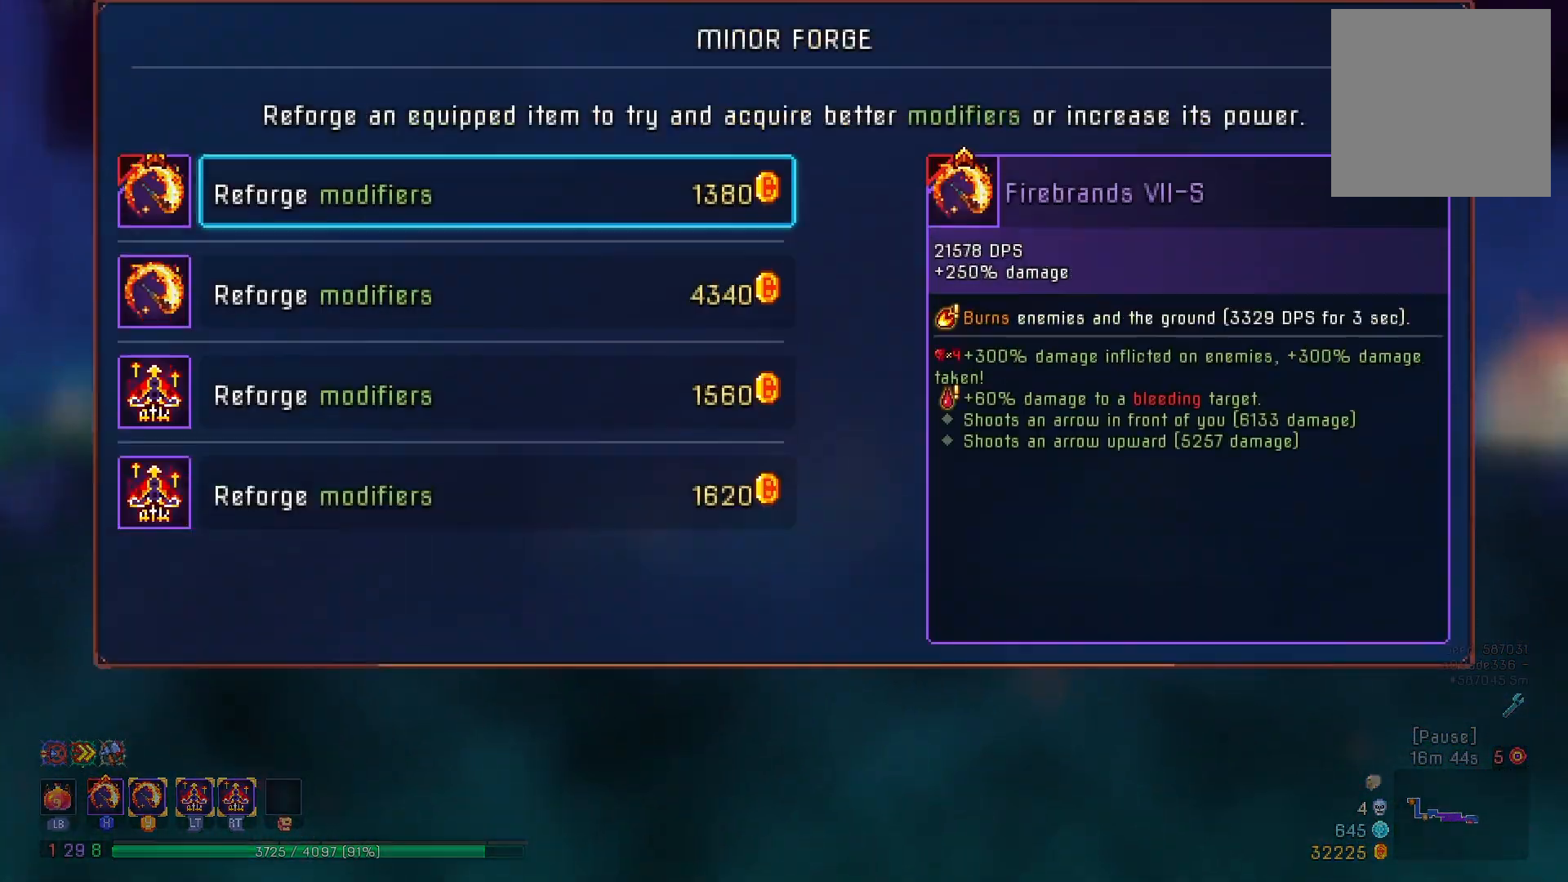
{"buttons": [], "right_stick": "center", "events": [[17, "R1", "up"], [217, "DPAD_UP", "down"], [351, "DPAD_UP", "up"]]}
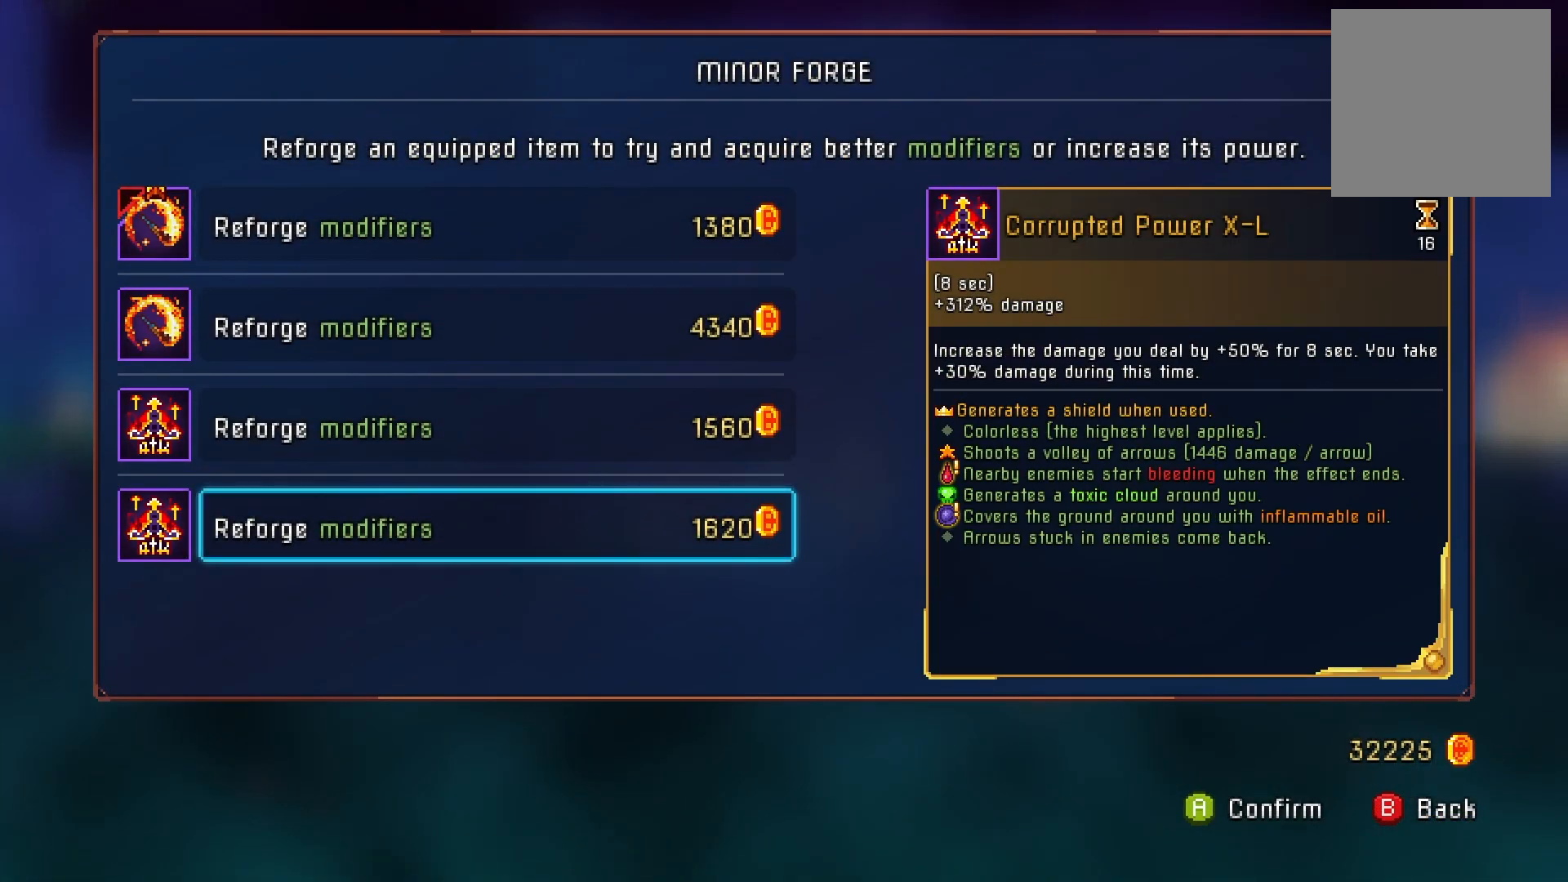
{"buttons": [], "right_stick": "center", "events": []}
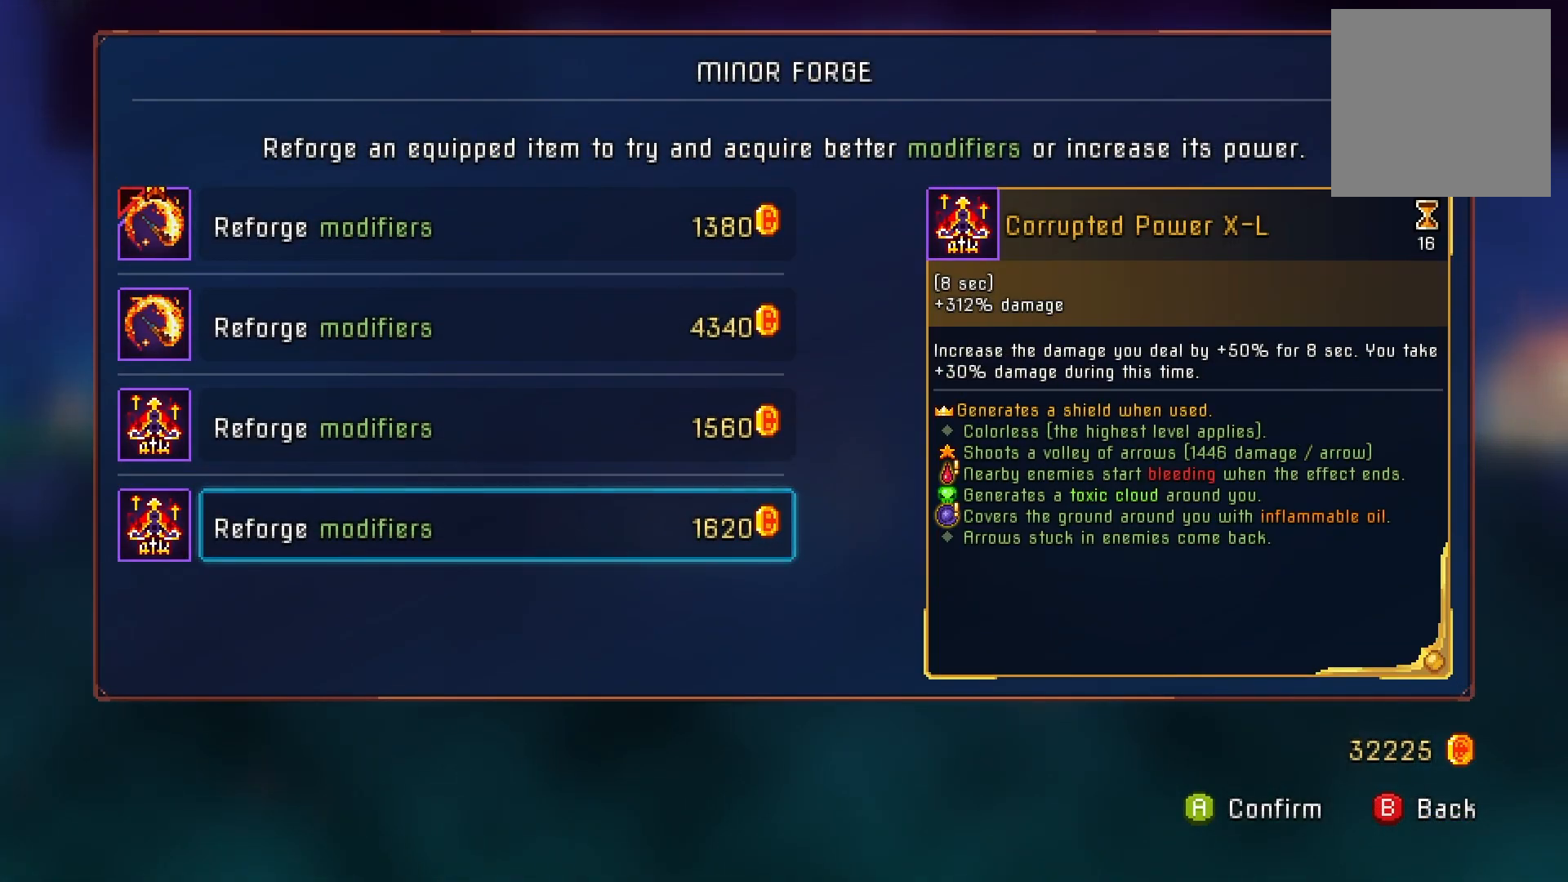
{"buttons": [], "right_stick": "center", "events": []}
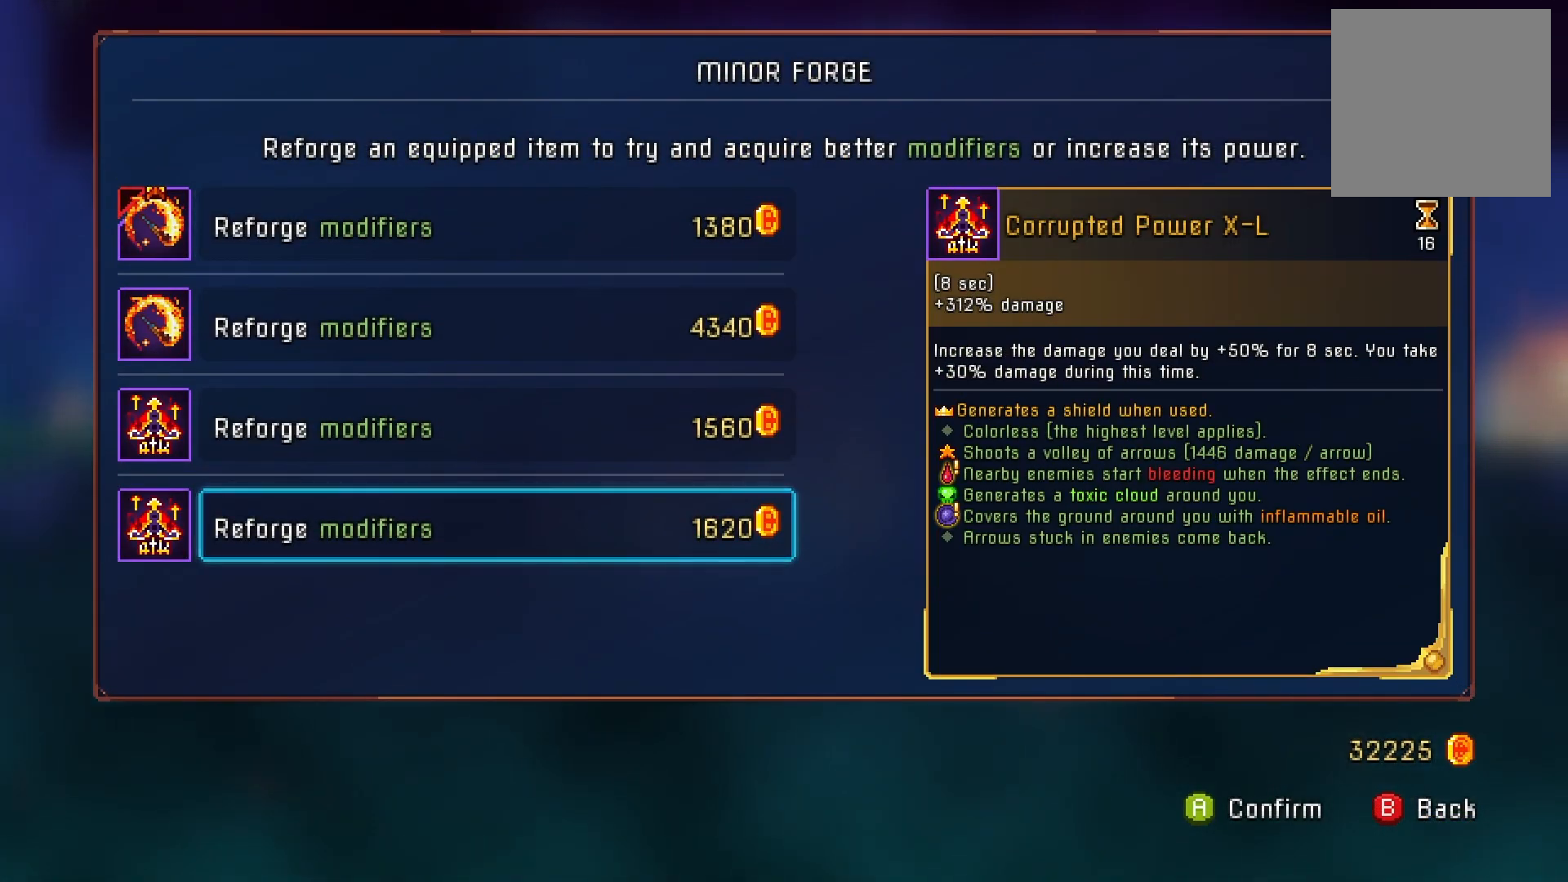
{"buttons": [], "right_stick": "center", "events": [[200, "A", "down"], [317, "A", "up"]]}
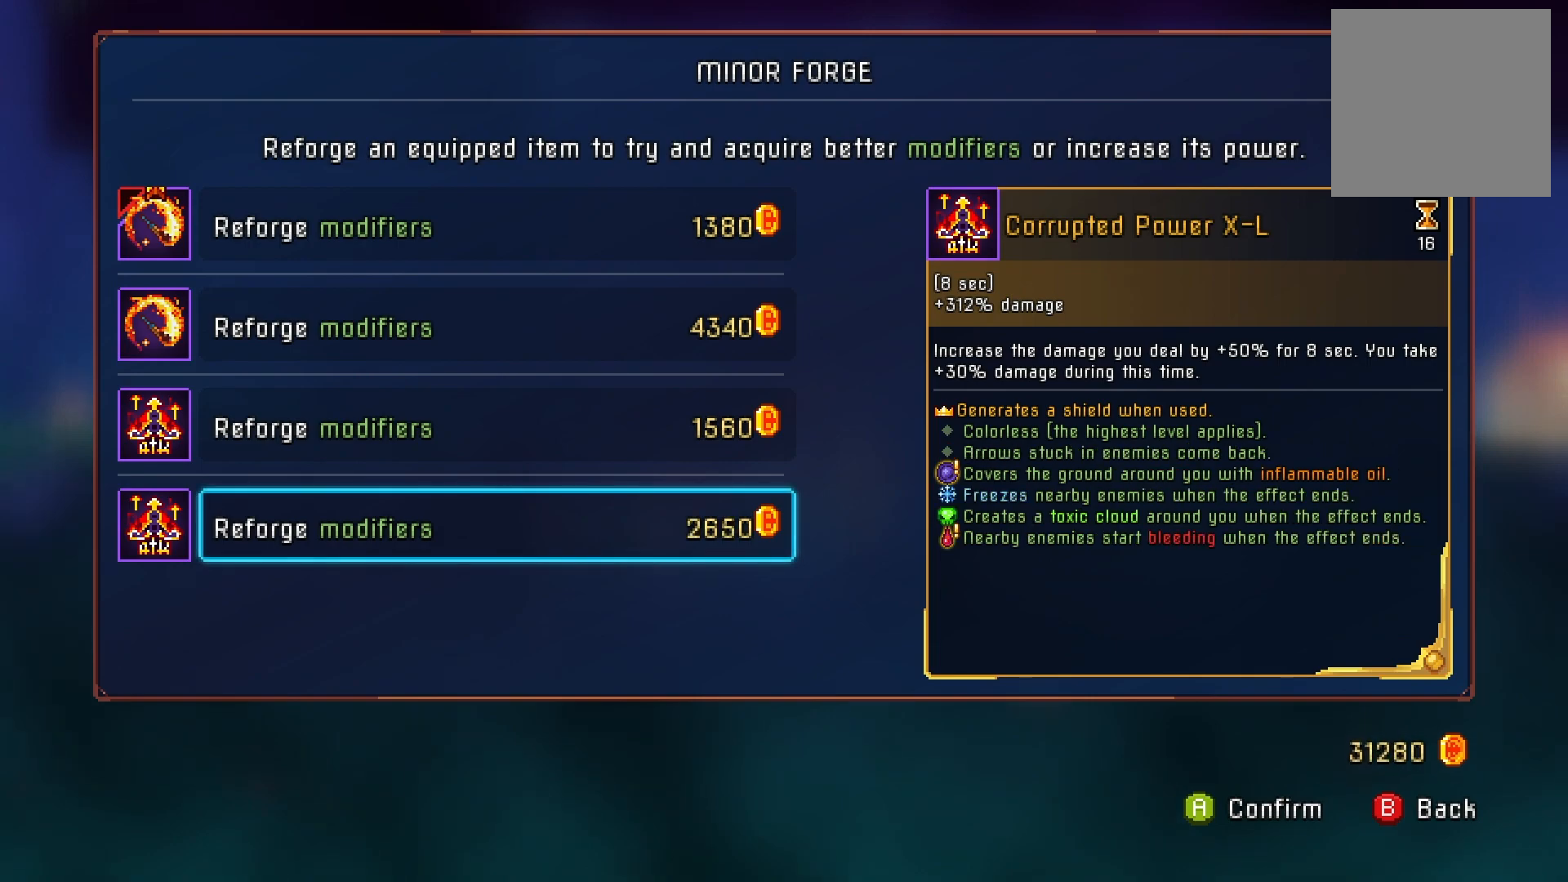
{"buttons": [], "right_stick": "center", "events": []}
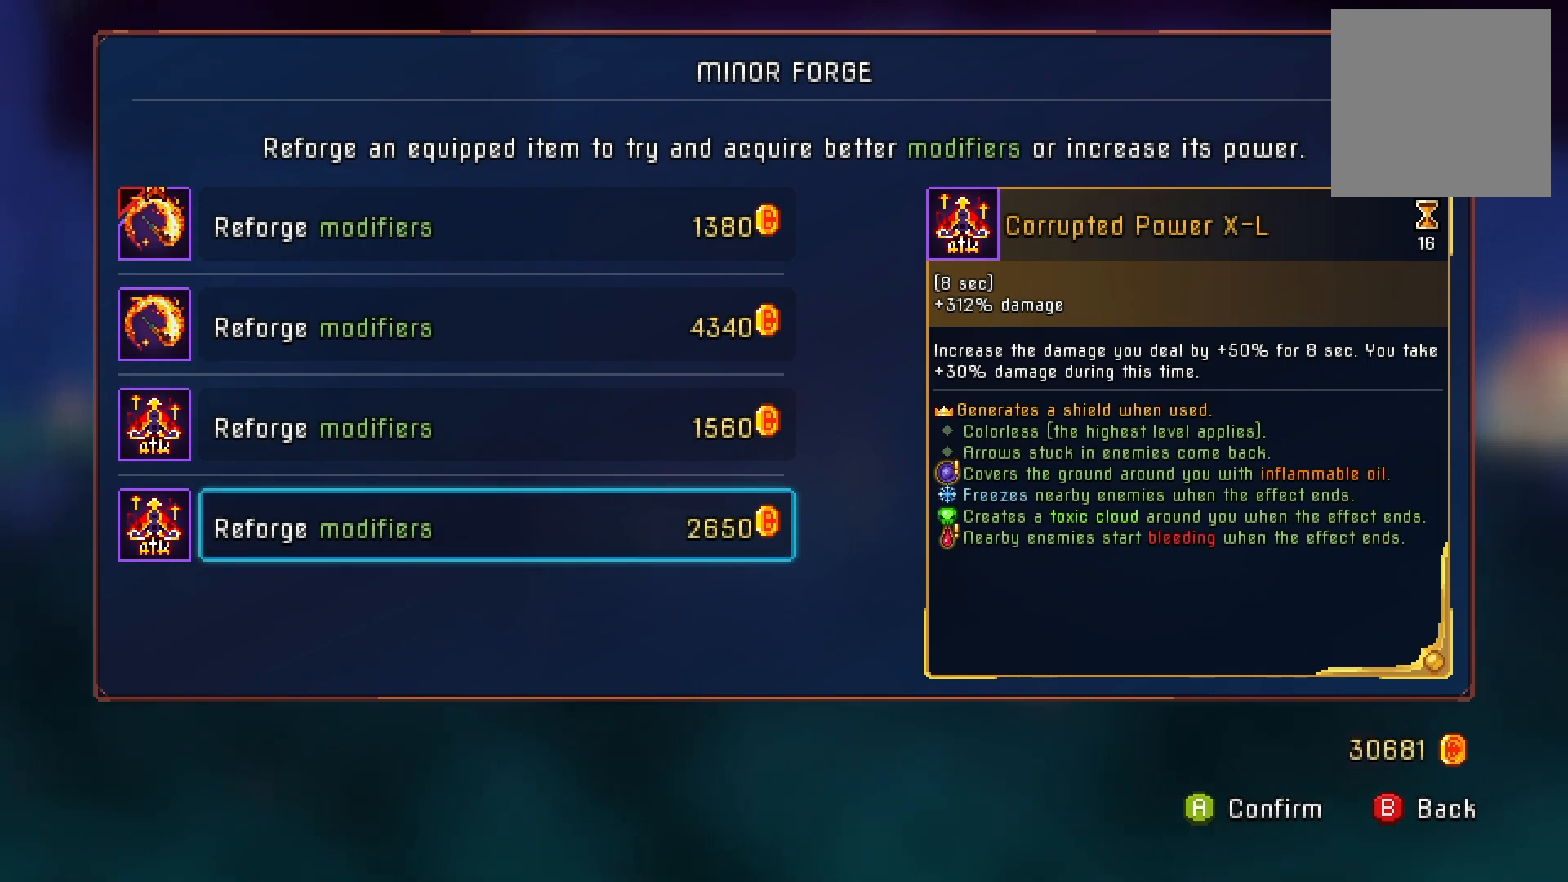
{"buttons": [], "right_stick": "center", "events": [[283, "A", "down"], [384, "A", "up"]]}